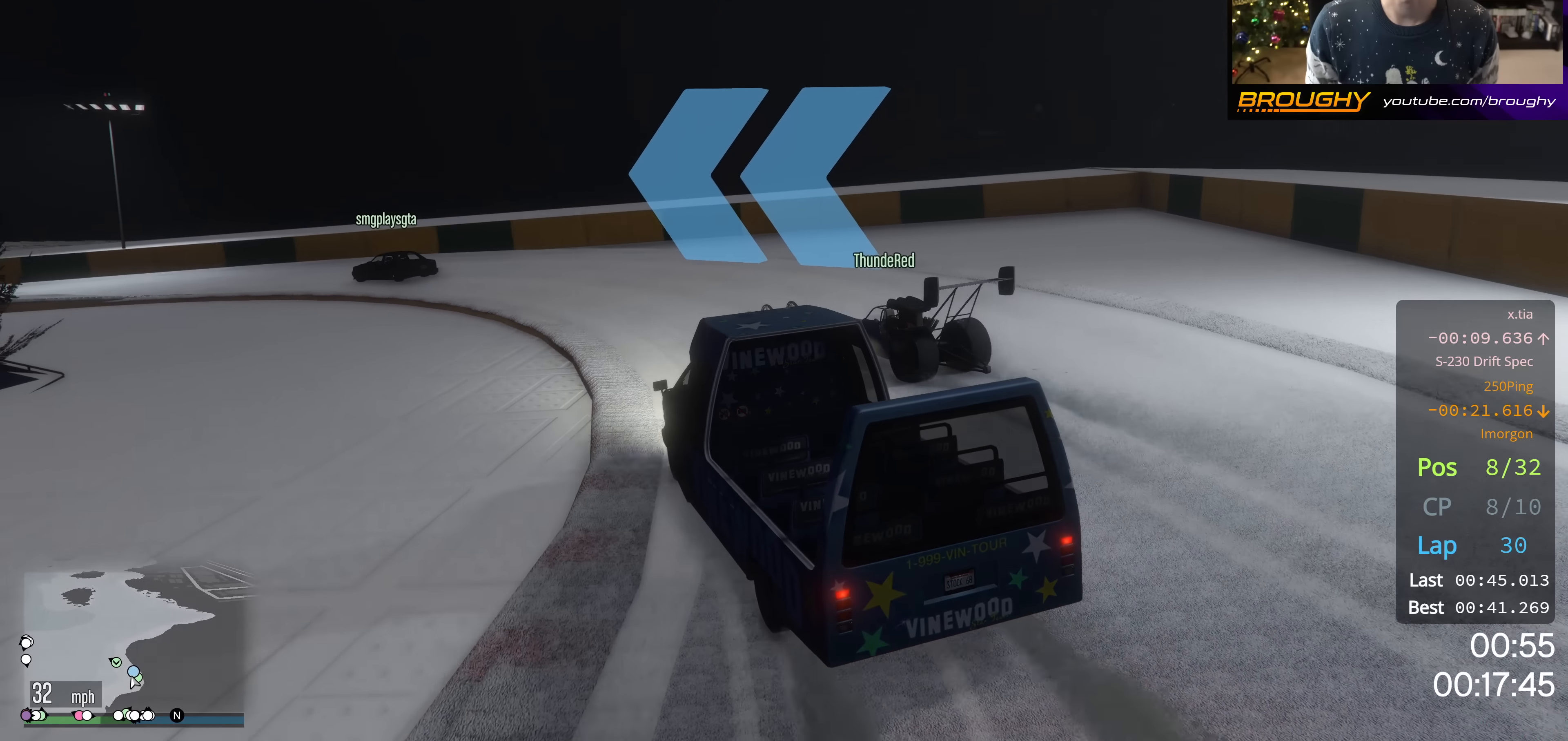
Gameplay with a controller (Xbox layout); each line is a JSON object with the inputs held at the frame after it. "events" lists button and stick changes between this image and that frame as [ms after this image, input, new state], when the widget could be followed in between.
{"buttons": [], "left_stick": "up-left", "right_stick": "center", "events": [[266, "left_stick", "up-left"], [400, "left_stick", "center"], [500, "R2", "up"], [500, "left_stick", "up-left"]]}
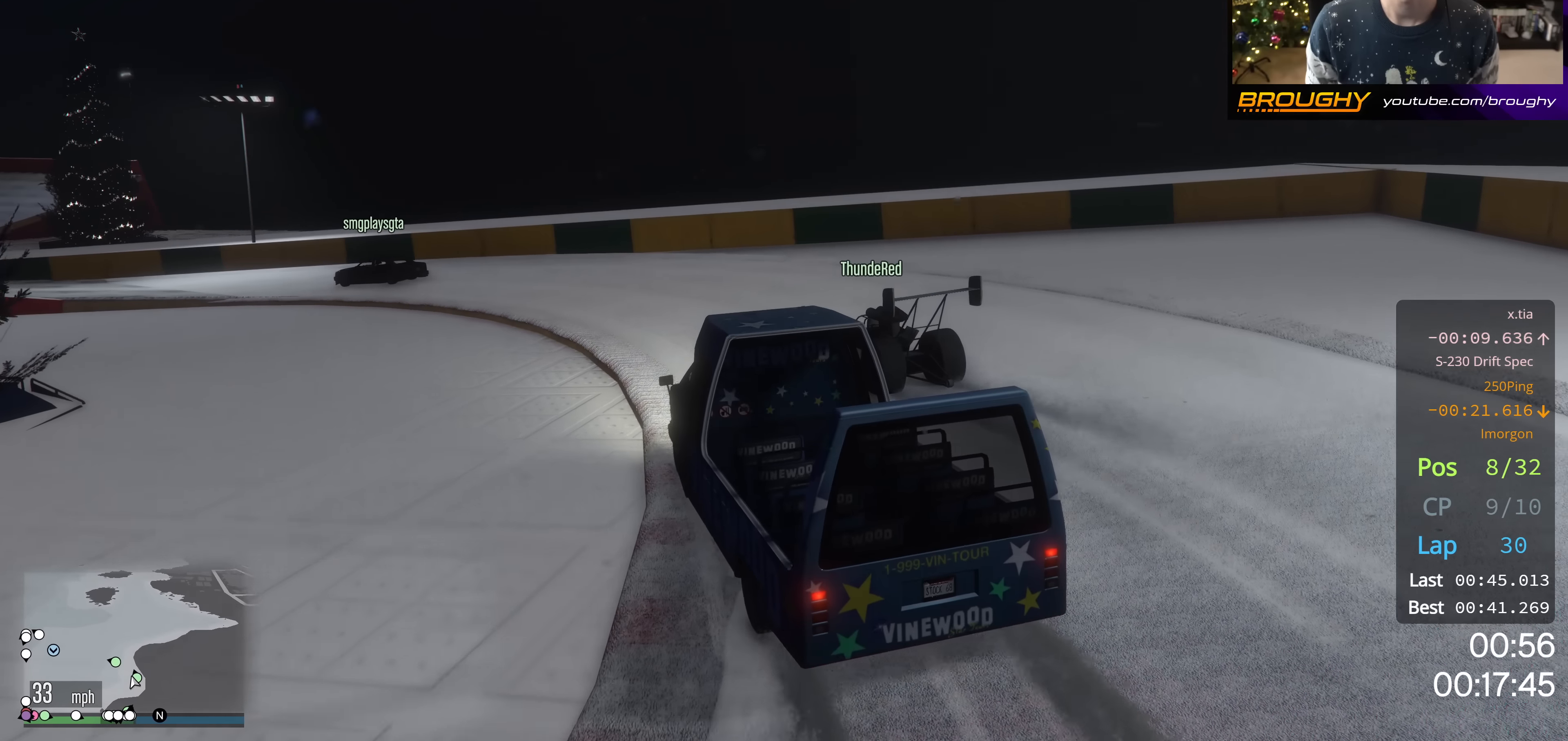
{"buttons": ["R2"], "left_stick": "up-left", "right_stick": "center", "events": [[317, "R2", "down"]]}
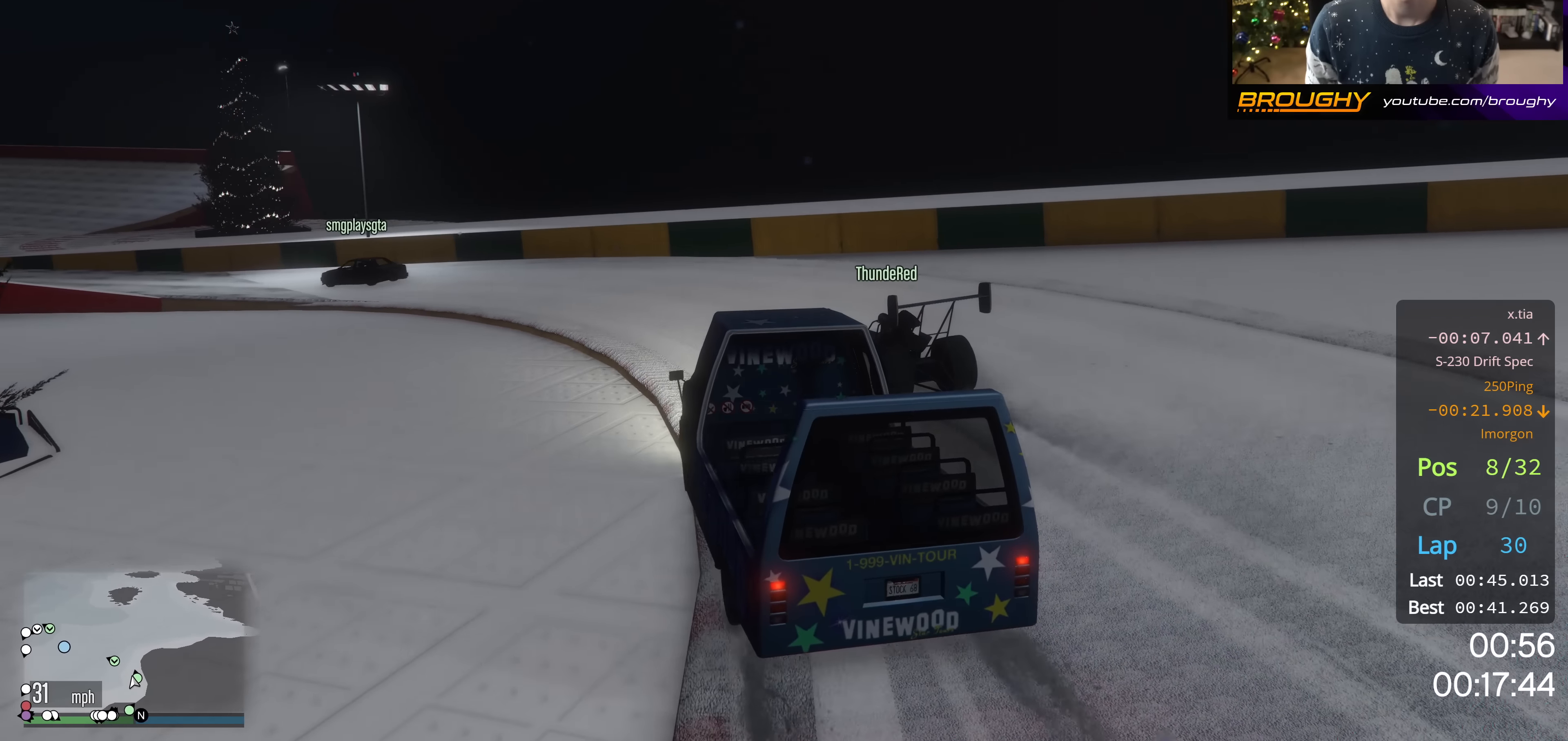
{"buttons": ["R2"], "left_stick": "center", "right_stick": "center", "events": [[83, "left_stick", "center"], [166, "left_stick", "up-left"], [283, "left_stick", "center"]]}
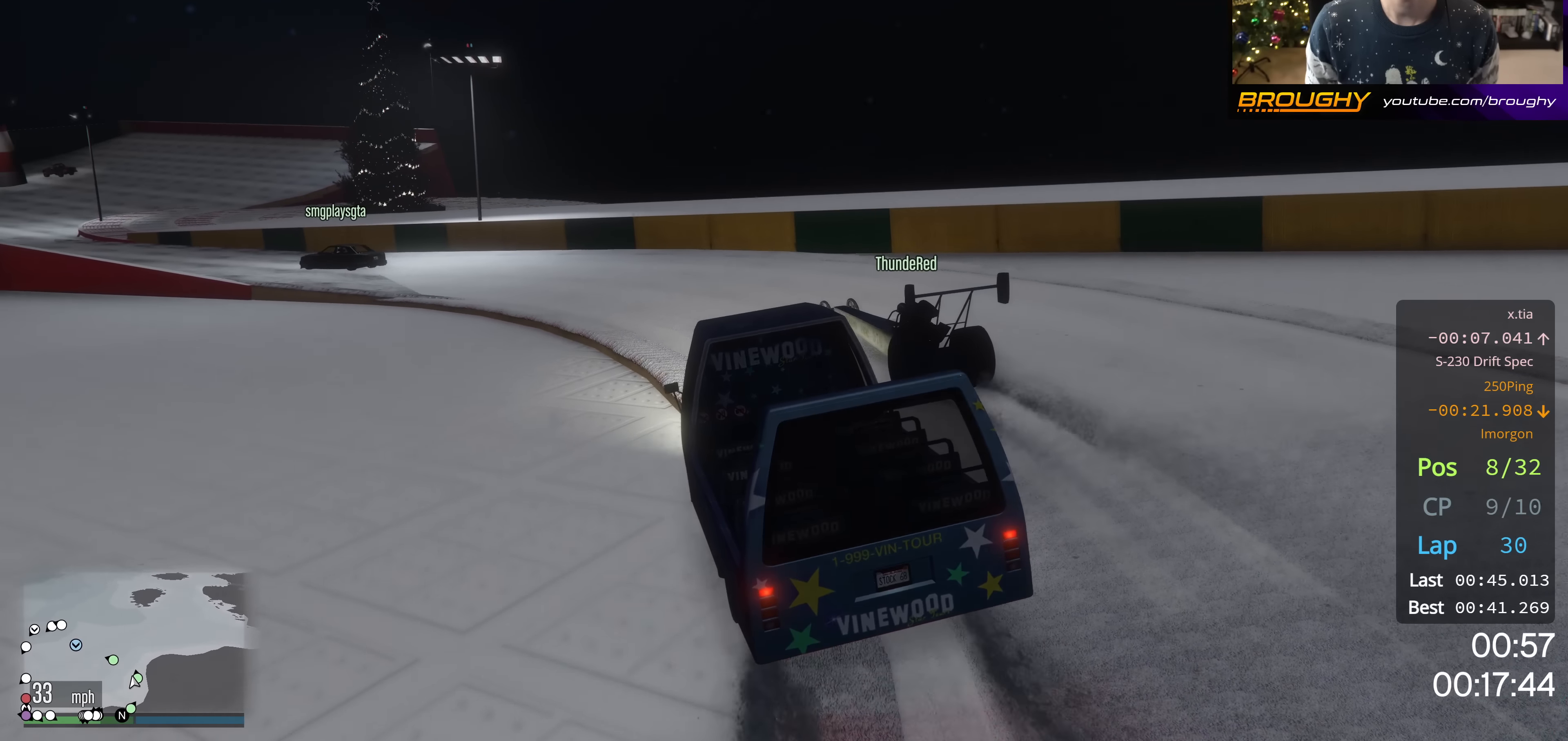
{"buttons": [], "left_stick": "up-left", "right_stick": "center", "events": [[50, "R2", "up"], [83, "left_stick", "right"], [267, "left_stick", "up-left"]]}
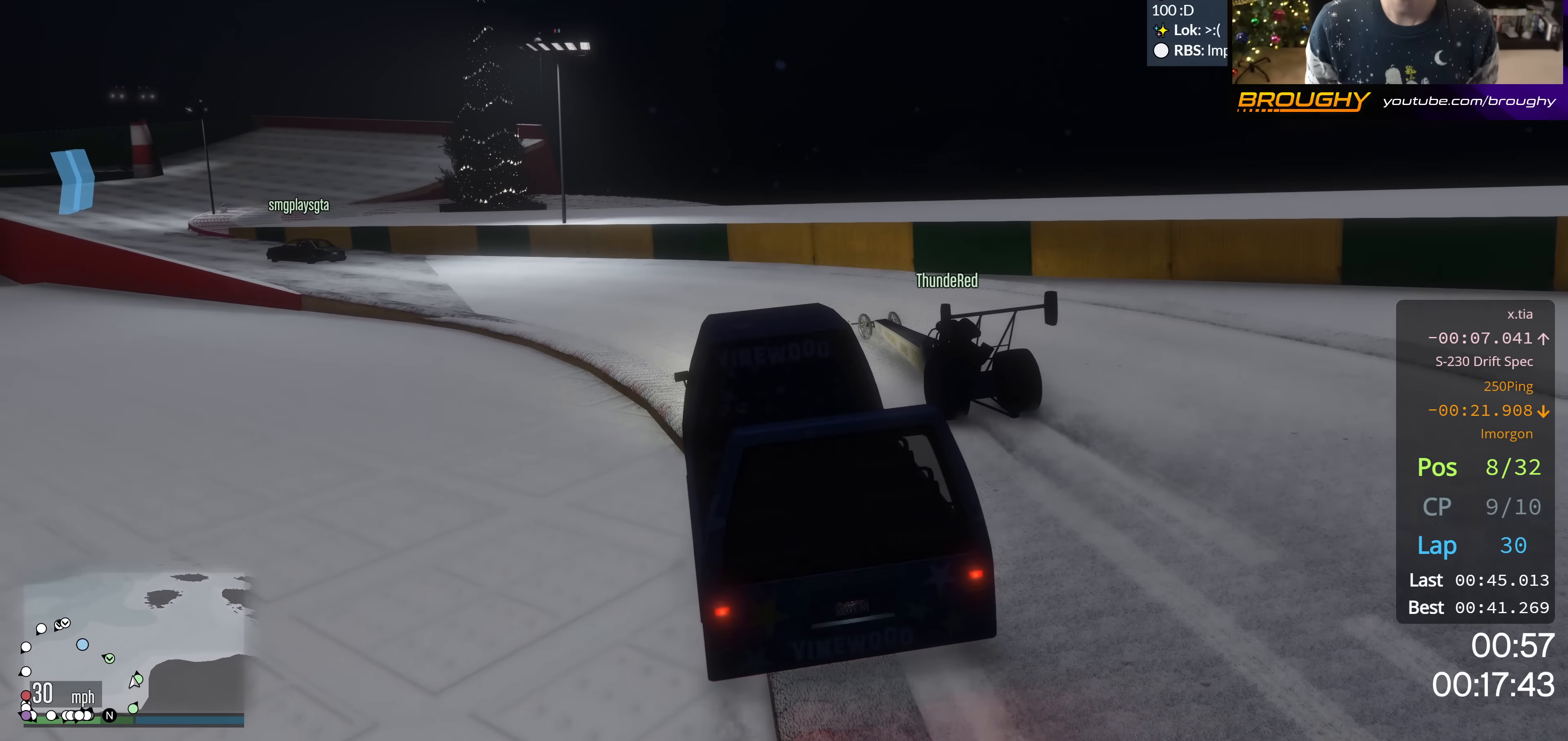
{"buttons": ["R2"], "left_stick": "up-left", "right_stick": "center", "events": [[33, "R2", "down"], [116, "R2", "up"], [333, "R2", "down"], [383, "left_stick", "center"], [483, "left_stick", "up-left"]]}
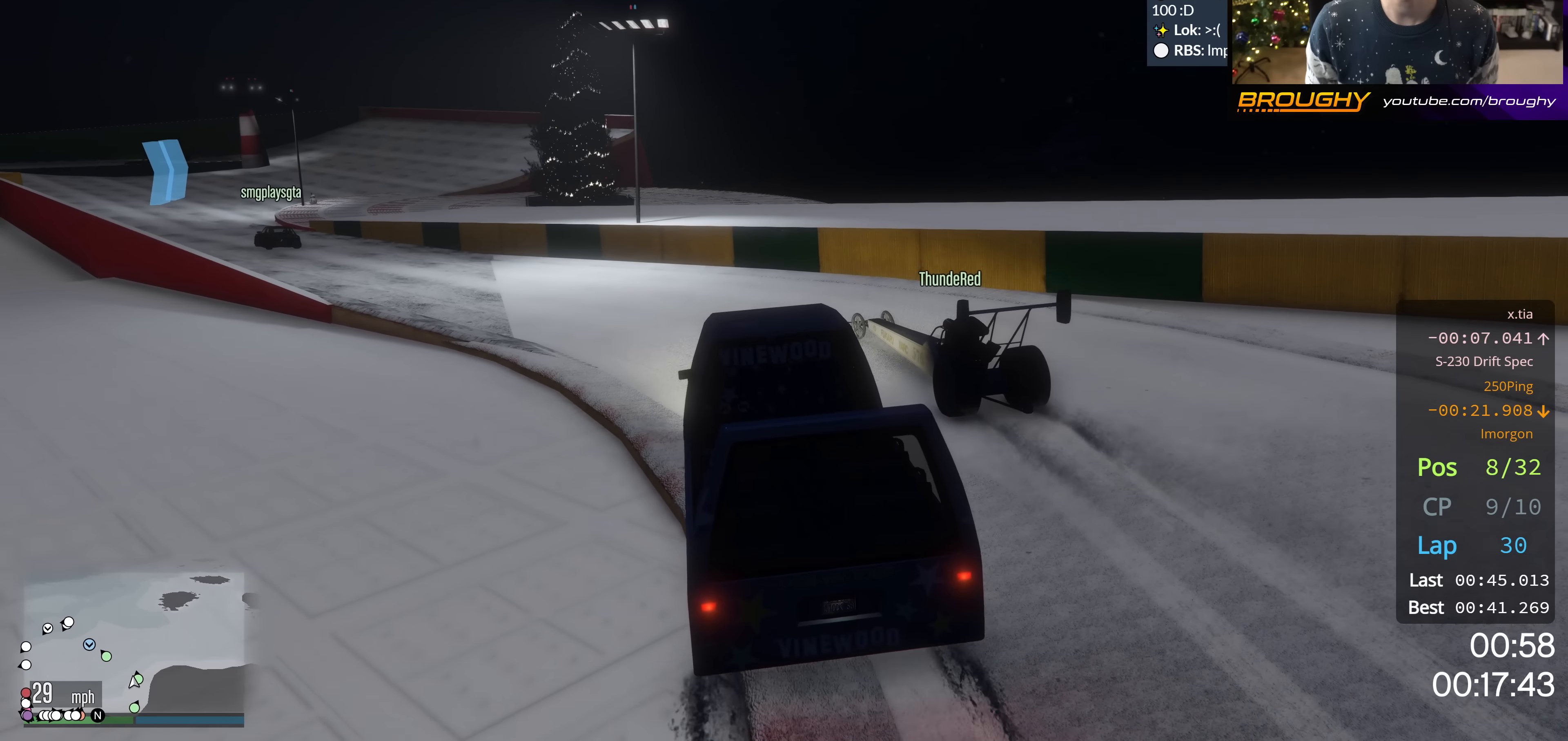
{"buttons": [], "left_stick": "center", "right_stick": "center", "events": [[50, "R2", "up"], [250, "R2", "down"], [417, "R2", "up"], [501, "left_stick", "center"]]}
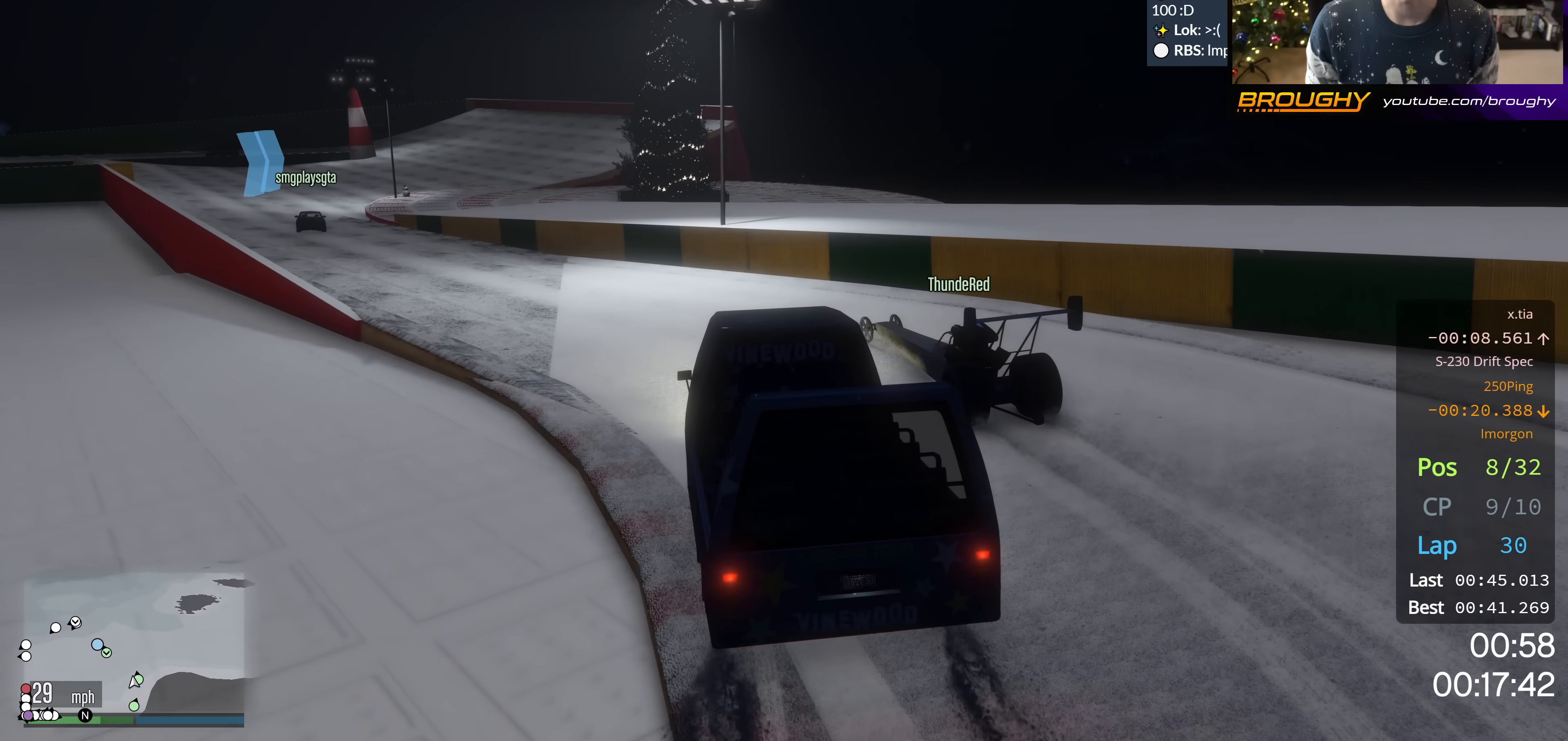
{"buttons": ["R2"], "left_stick": "center", "right_stick": "center", "events": [[50, "R2", "down"], [183, "left_stick", "up-left"], [350, "R2", "up"], [400, "left_stick", "center"], [483, "R2", "down"]]}
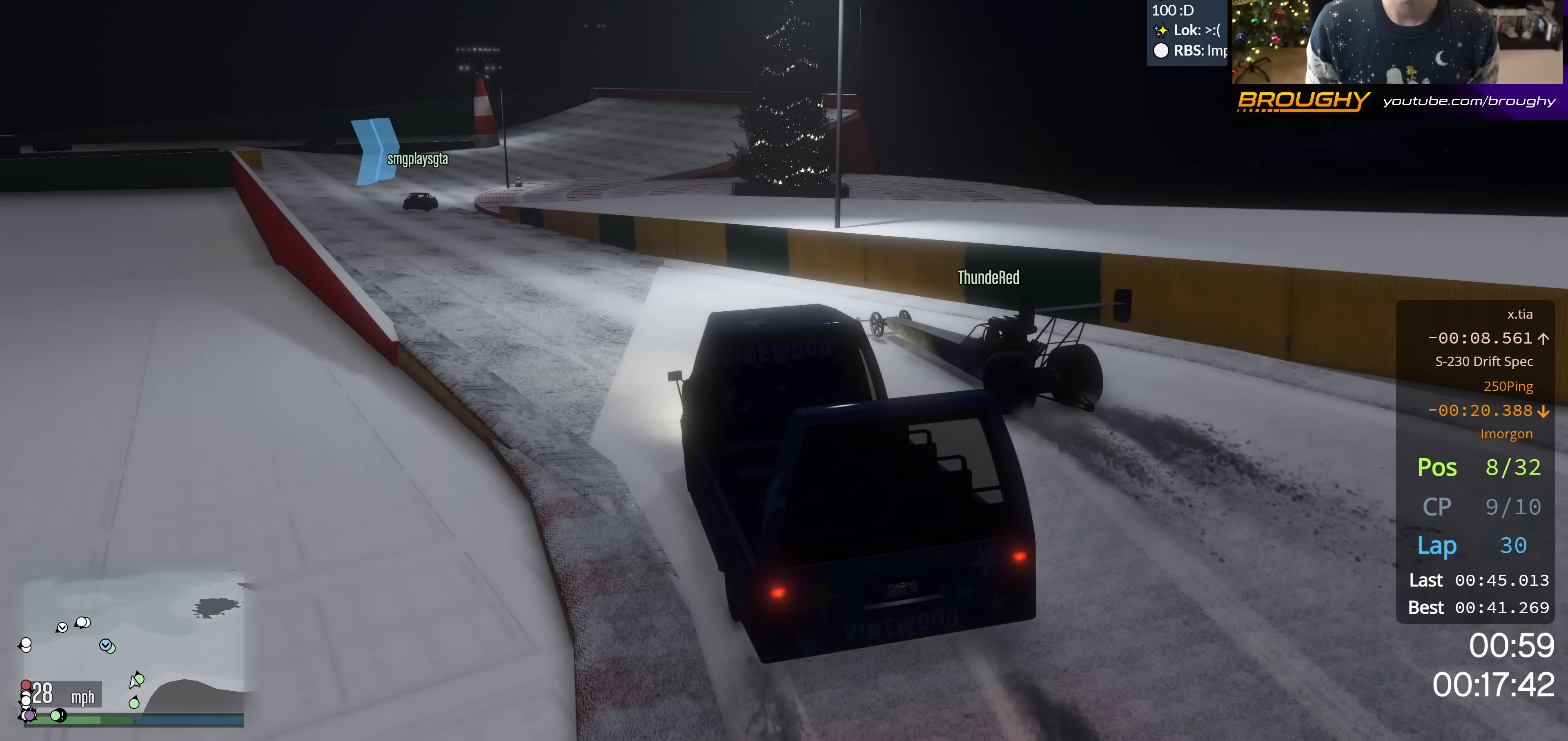
{"buttons": ["R2"], "left_stick": "up-left", "right_stick": "center", "events": [[67, "left_stick", "up-left"], [200, "left_stick", "center"], [350, "left_stick", "up-left"]]}
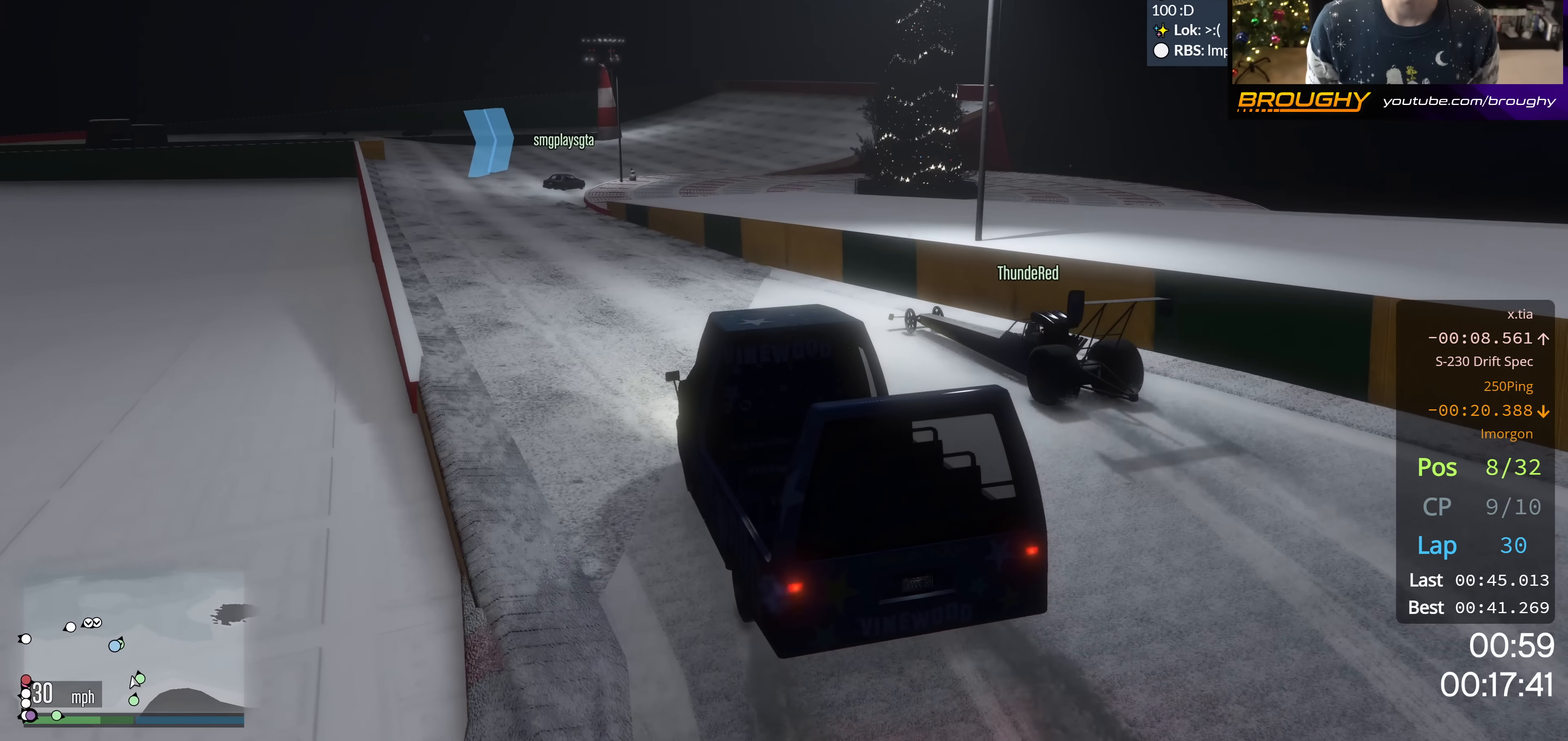
{"buttons": ["R2"], "left_stick": "center", "right_stick": "center", "events": [[33, "left_stick", "center"], [233, "left_stick", "up-left"], [350, "left_stick", "center"]]}
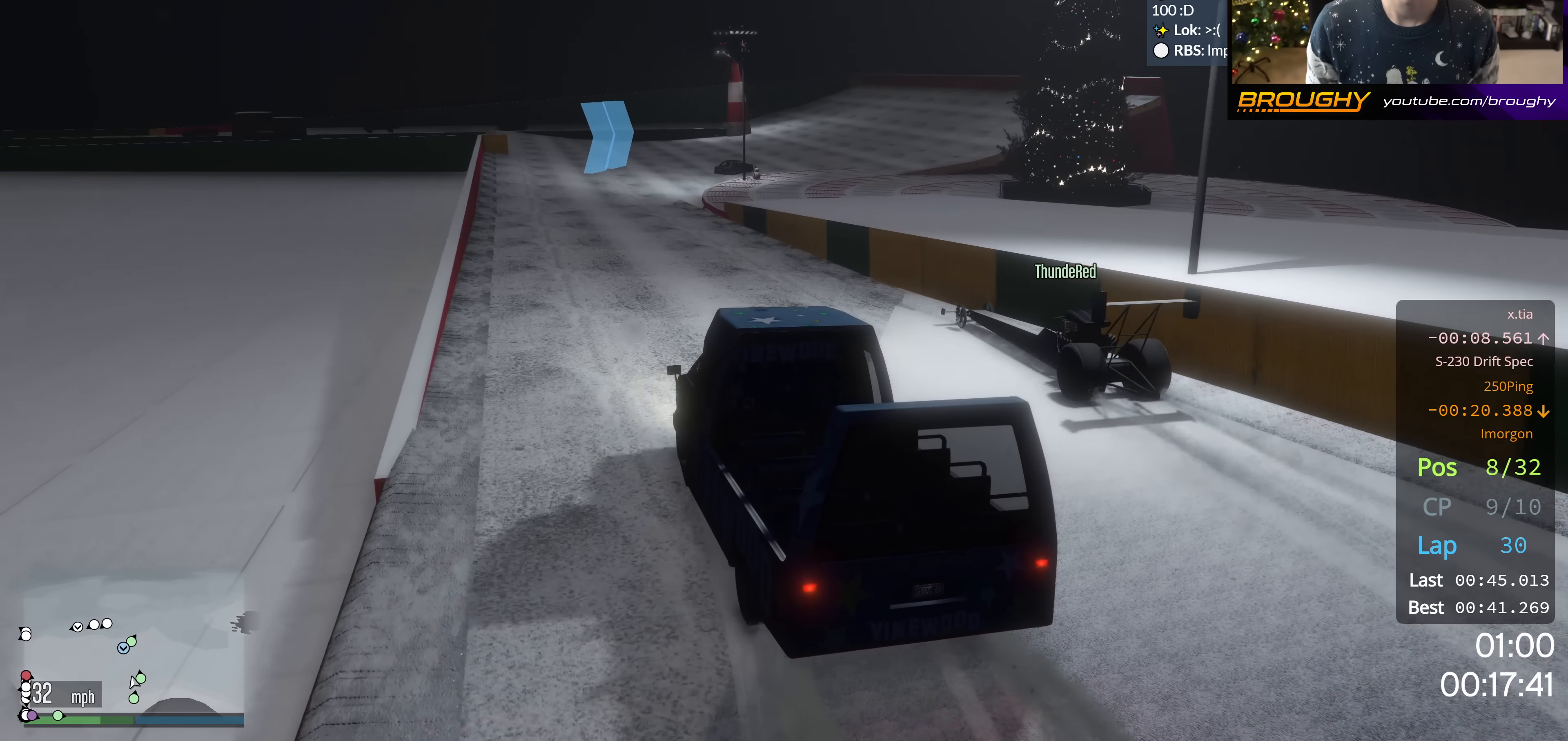
{"buttons": ["R2"], "left_stick": "center", "right_stick": "center", "events": [[200, "left_stick", "up-left"], [350, "left_stick", "center"]]}
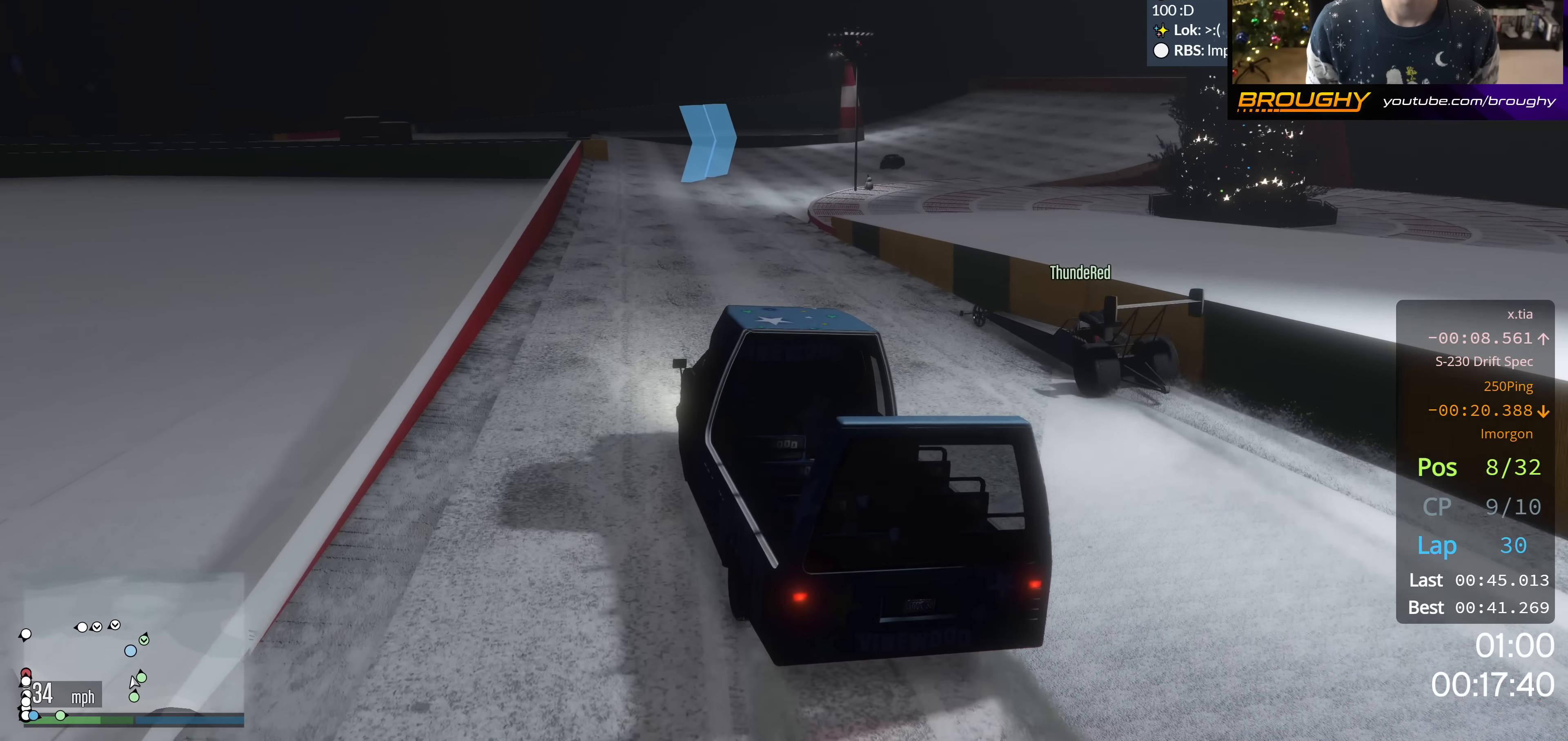
{"buttons": ["R2"], "left_stick": "center", "right_stick": "center", "events": [[266, "left_stick", "right"], [400, "left_stick", "center"]]}
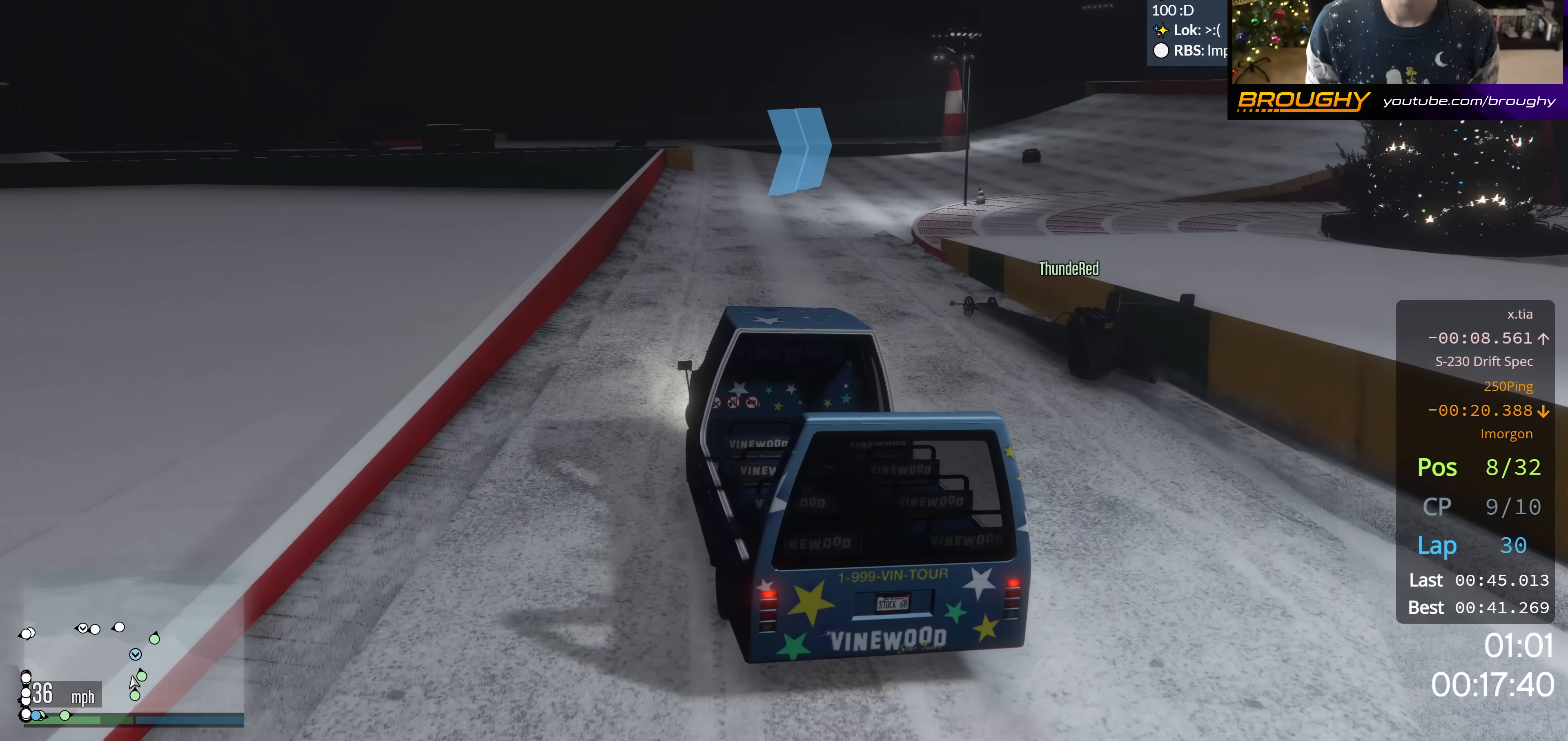
{"buttons": ["R2"], "left_stick": "center", "right_stick": "center", "events": [[134, "left_stick", "right"], [300, "left_stick", "center"]]}
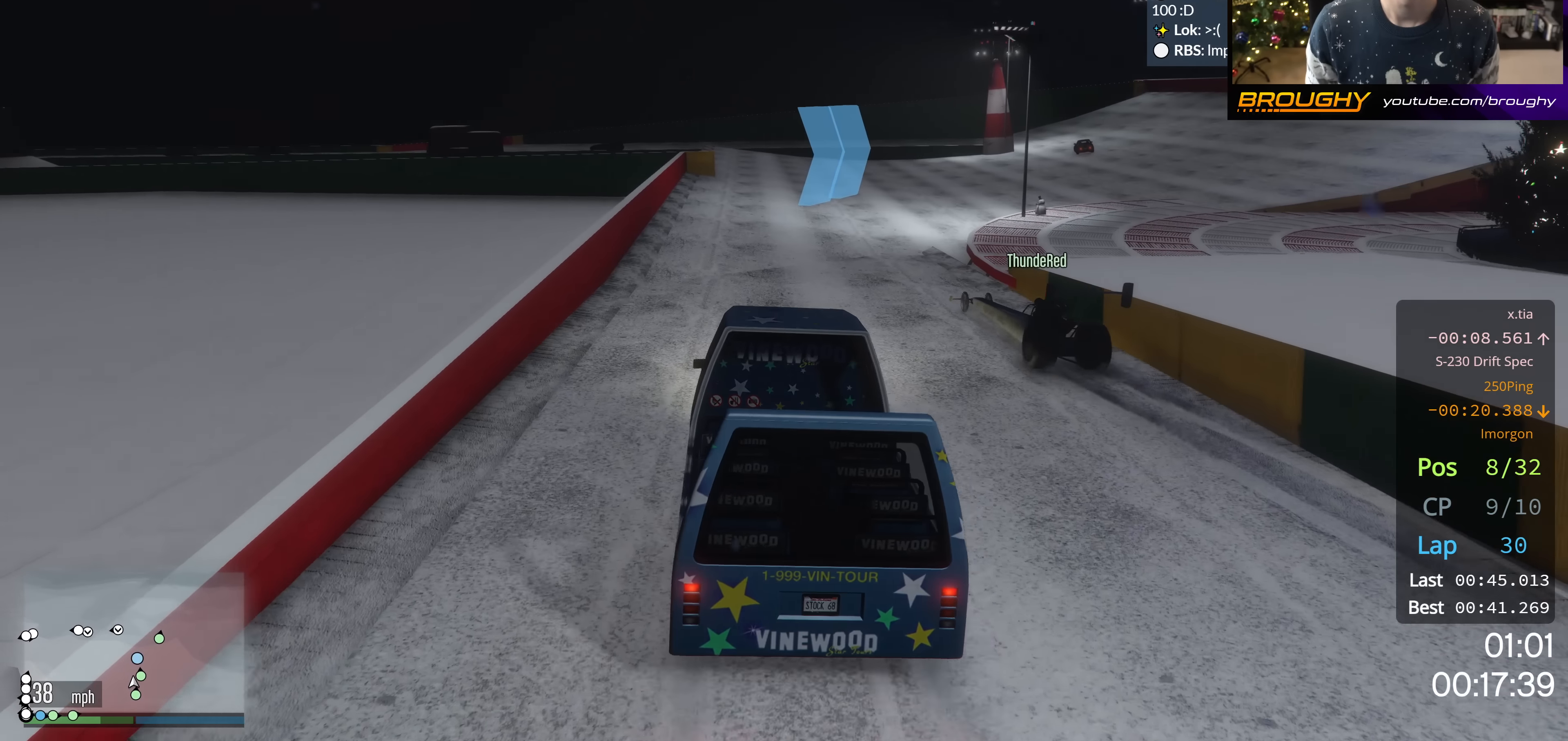
{"buttons": ["R2"], "left_stick": "center", "right_stick": "center", "events": []}
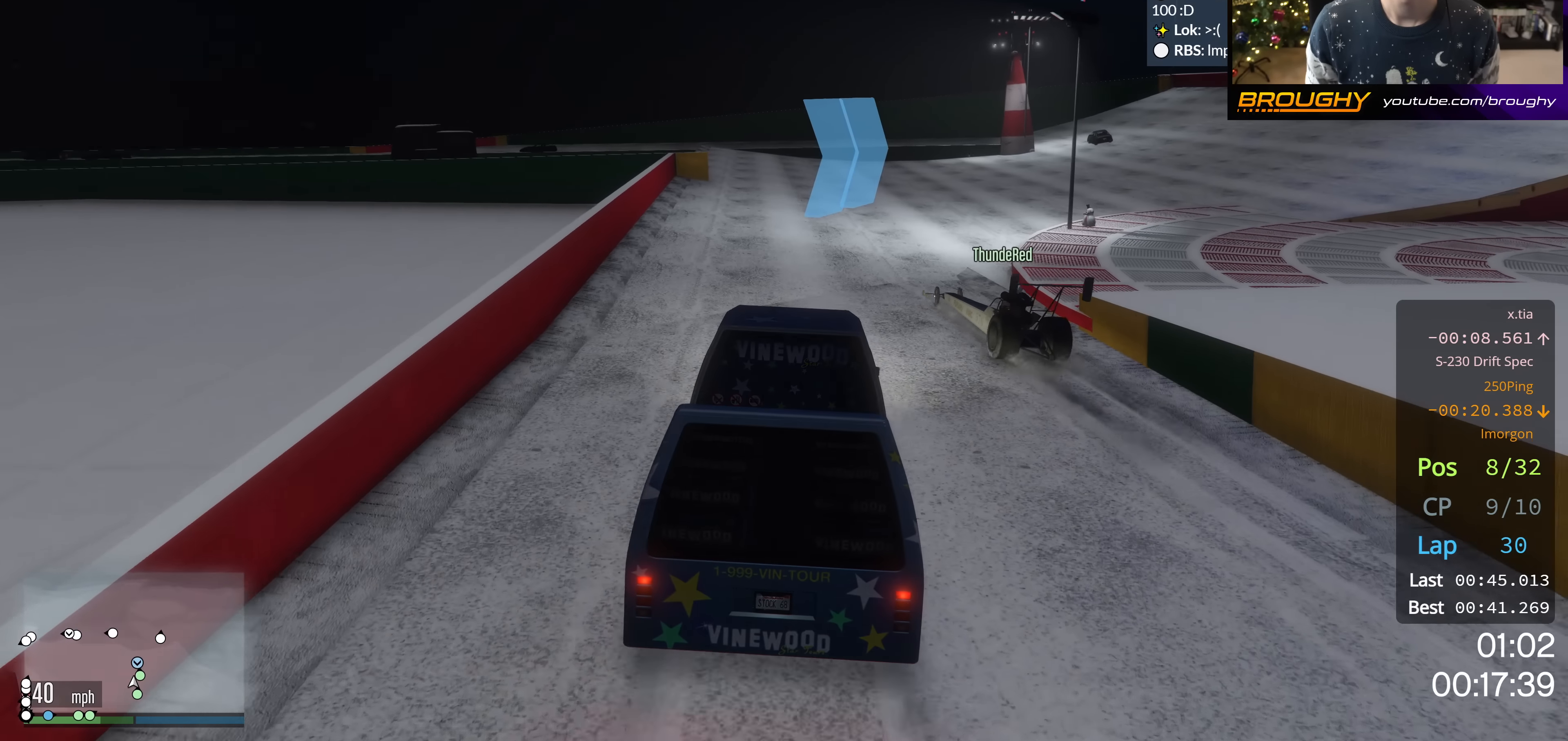
{"buttons": ["R2"], "left_stick": "center", "right_stick": "center", "events": [[84, "left_stick", "right"], [267, "left_stick", "center"]]}
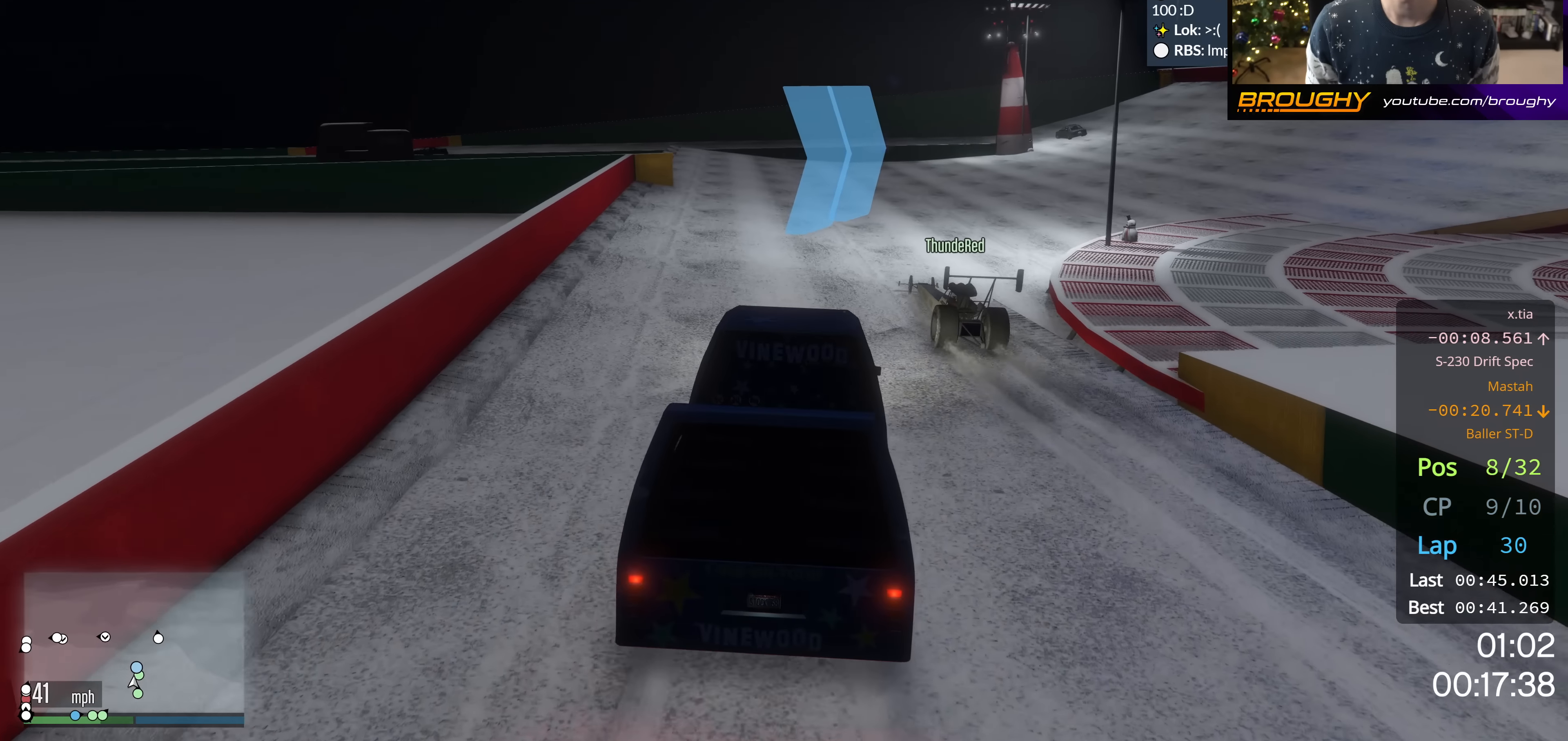
{"buttons": ["R2"], "left_stick": "right", "right_stick": "center", "events": [[17, "left_stick", "right"], [200, "left_stick", "center"], [400, "left_stick", "right"]]}
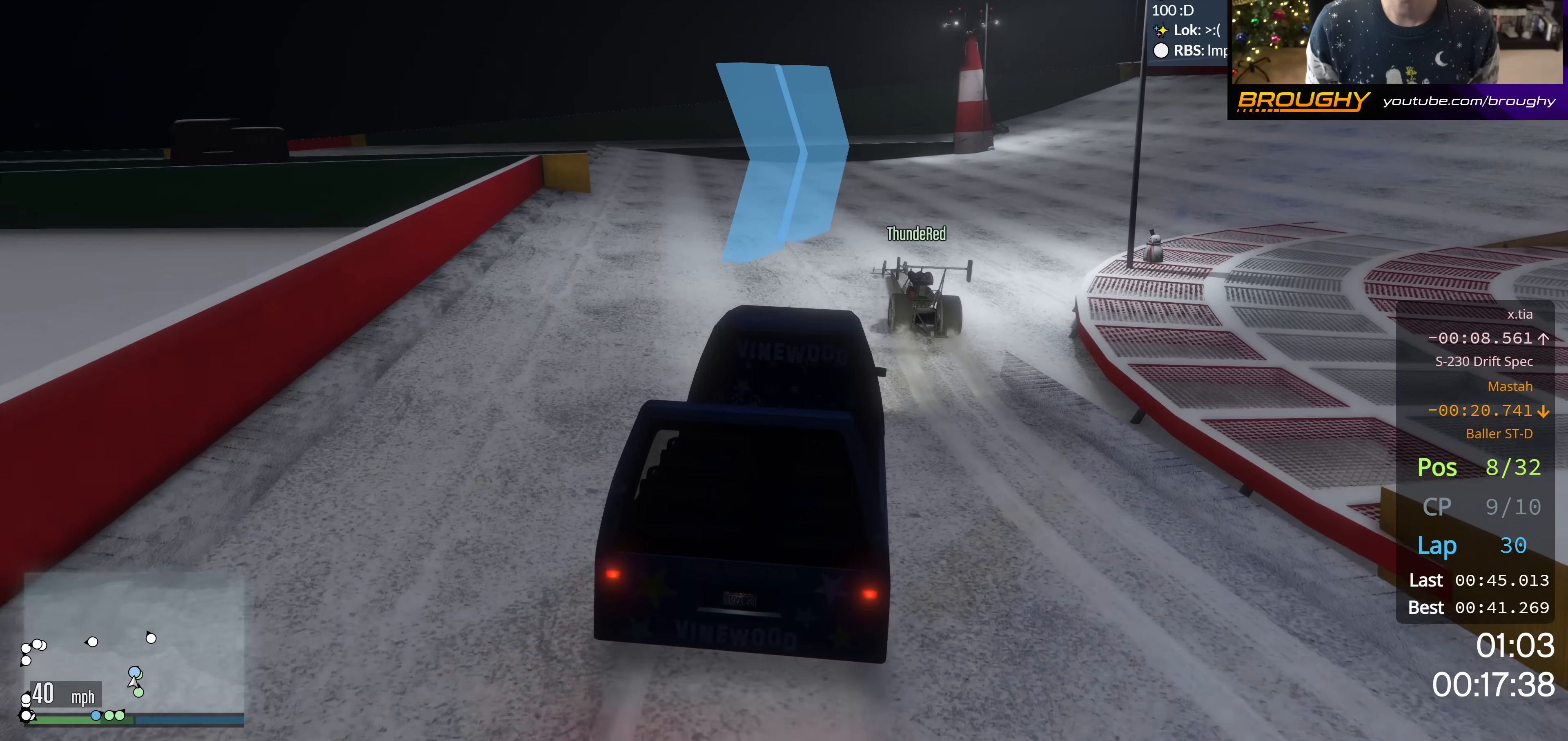
{"buttons": ["R2"], "left_stick": "center", "right_stick": "center", "events": [[84, "left_stick", "center"]]}
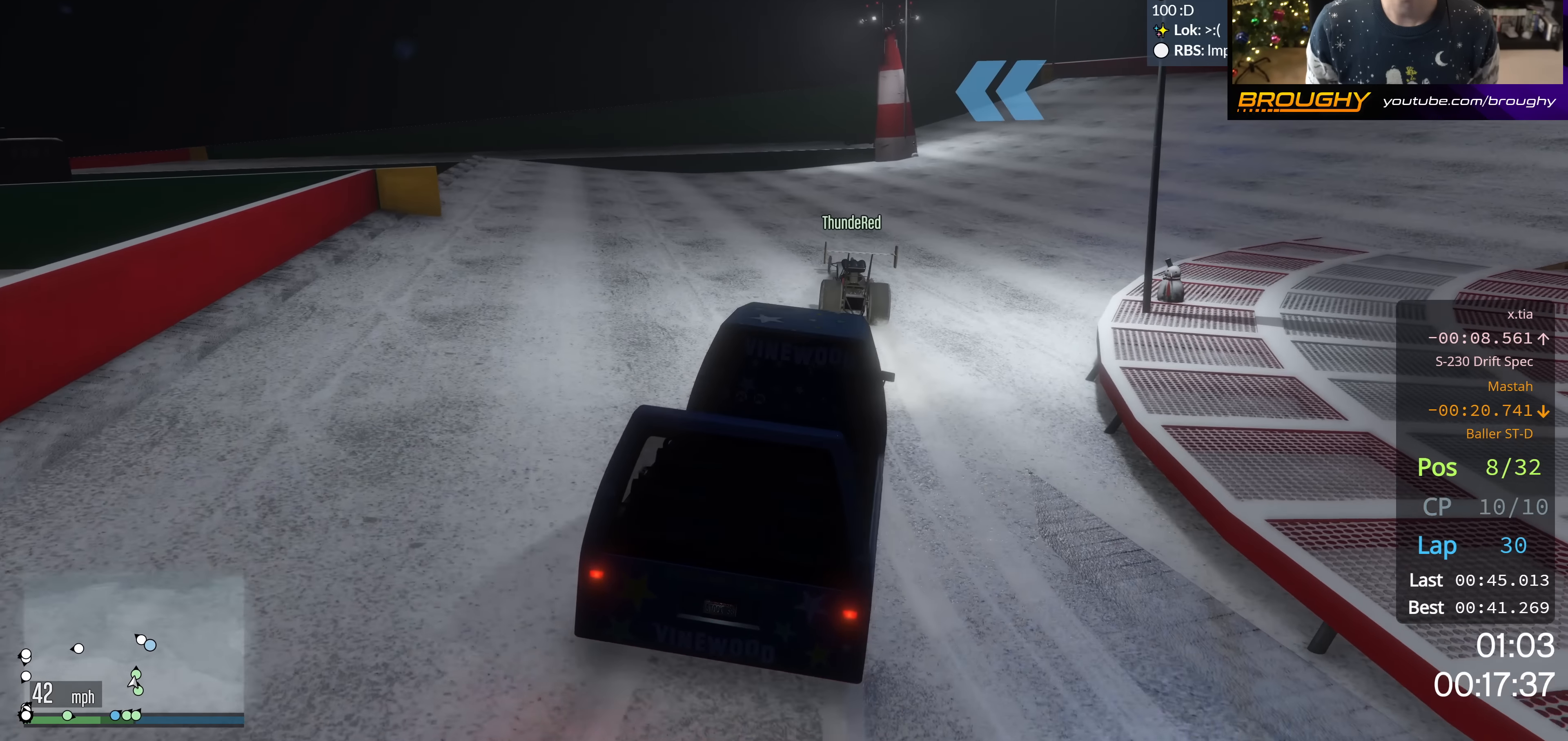
{"buttons": ["R2"], "left_stick": "right", "right_stick": "center", "events": [[150, "left_stick", "right"], [334, "left_stick", "center"], [484, "left_stick", "right"]]}
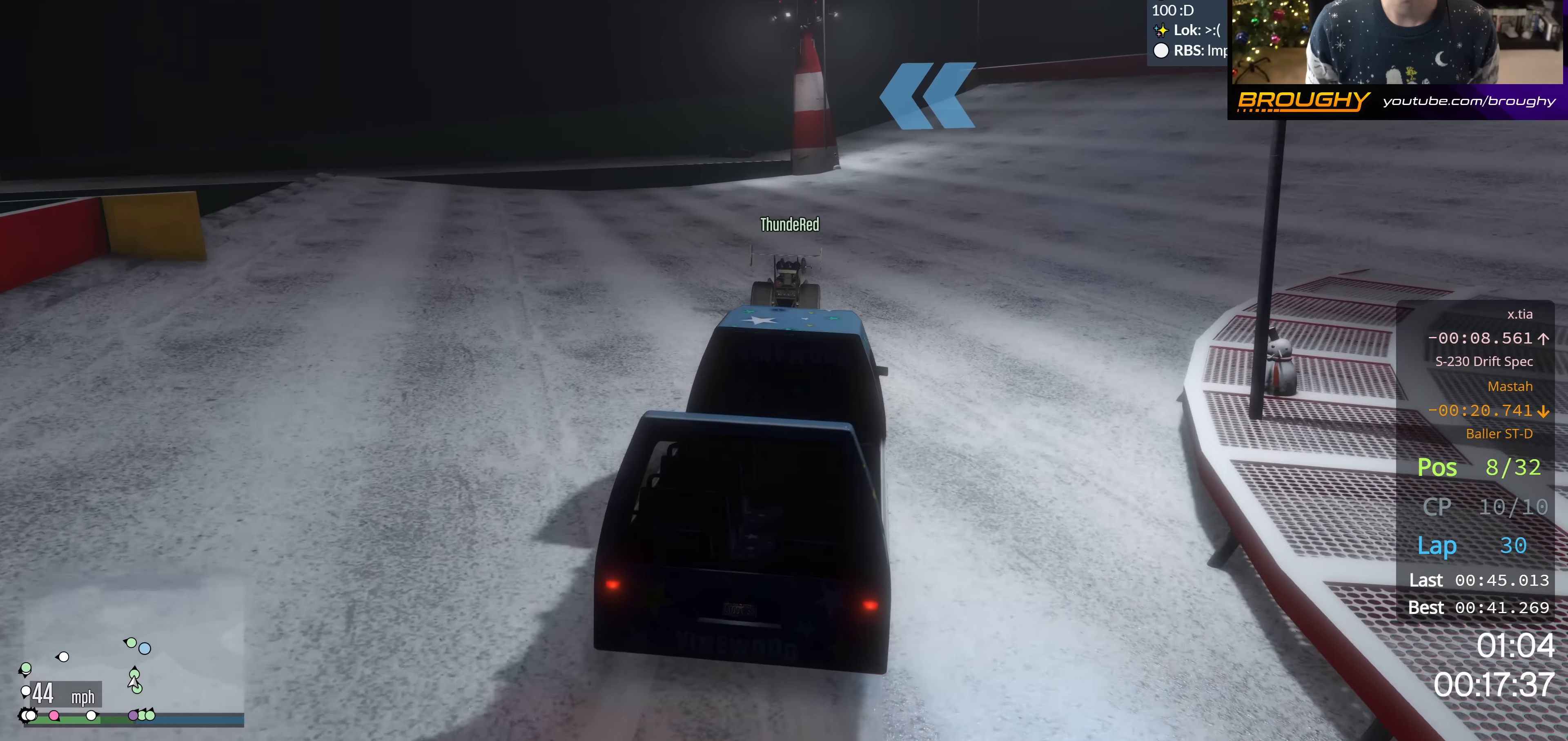
{"buttons": ["R2"], "left_stick": "down-right", "right_stick": "center", "events": [[100, "left_stick", "down-right"], [217, "left_stick", "center"], [401, "left_stick", "down-right"]]}
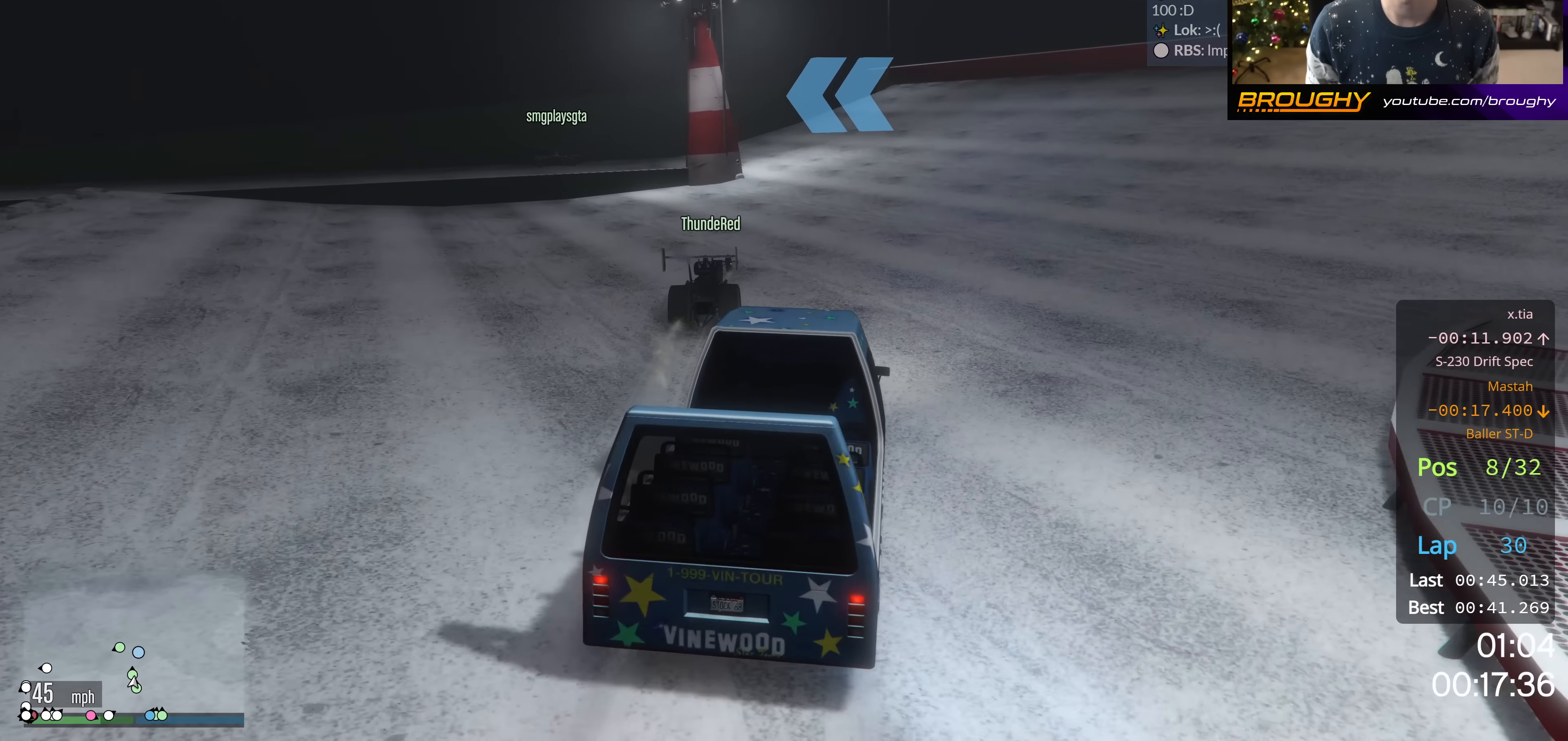
{"buttons": ["R2"], "left_stick": "center", "right_stick": "center", "events": [[17, "left_stick", "center"]]}
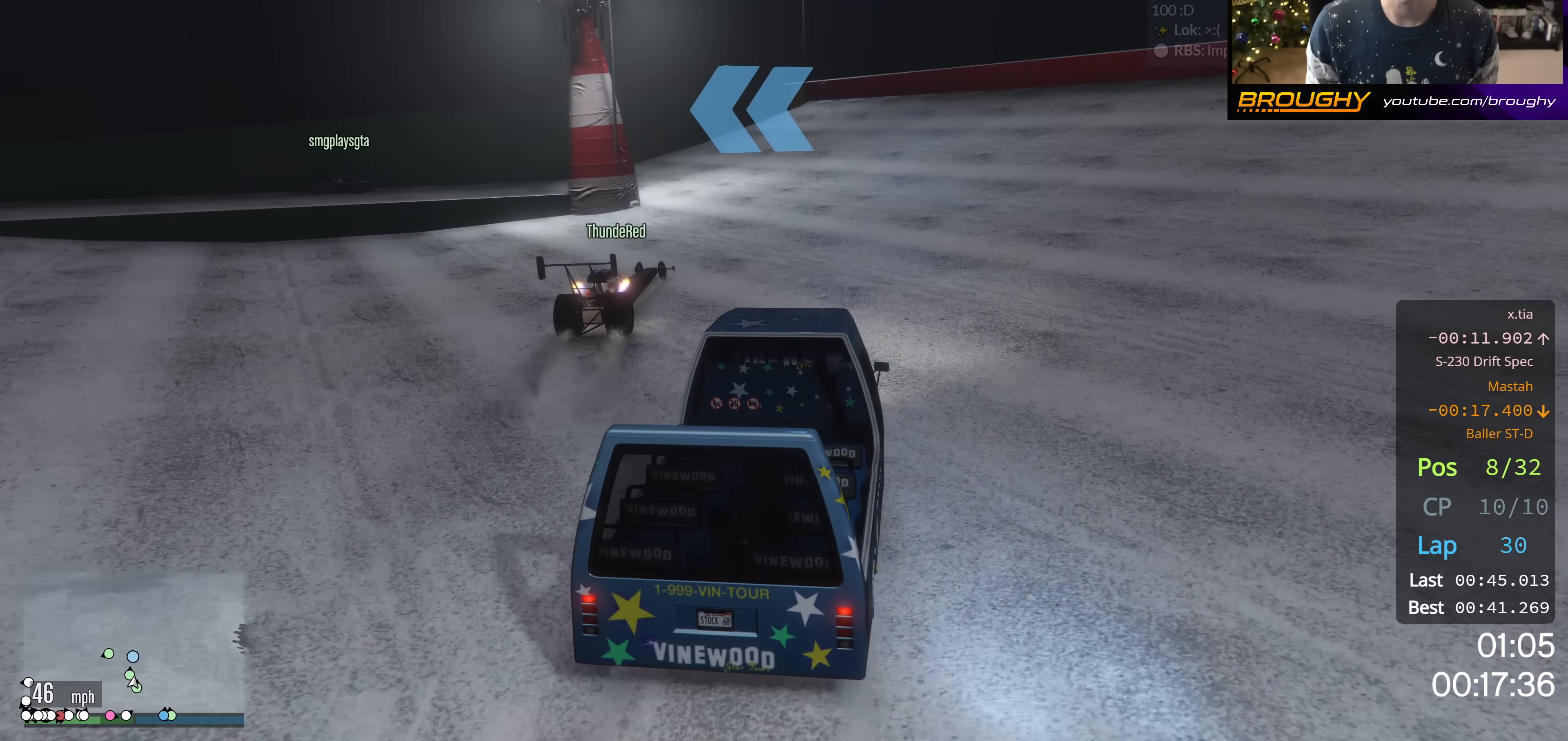
{"buttons": ["R2"], "left_stick": "center", "right_stick": "center", "events": []}
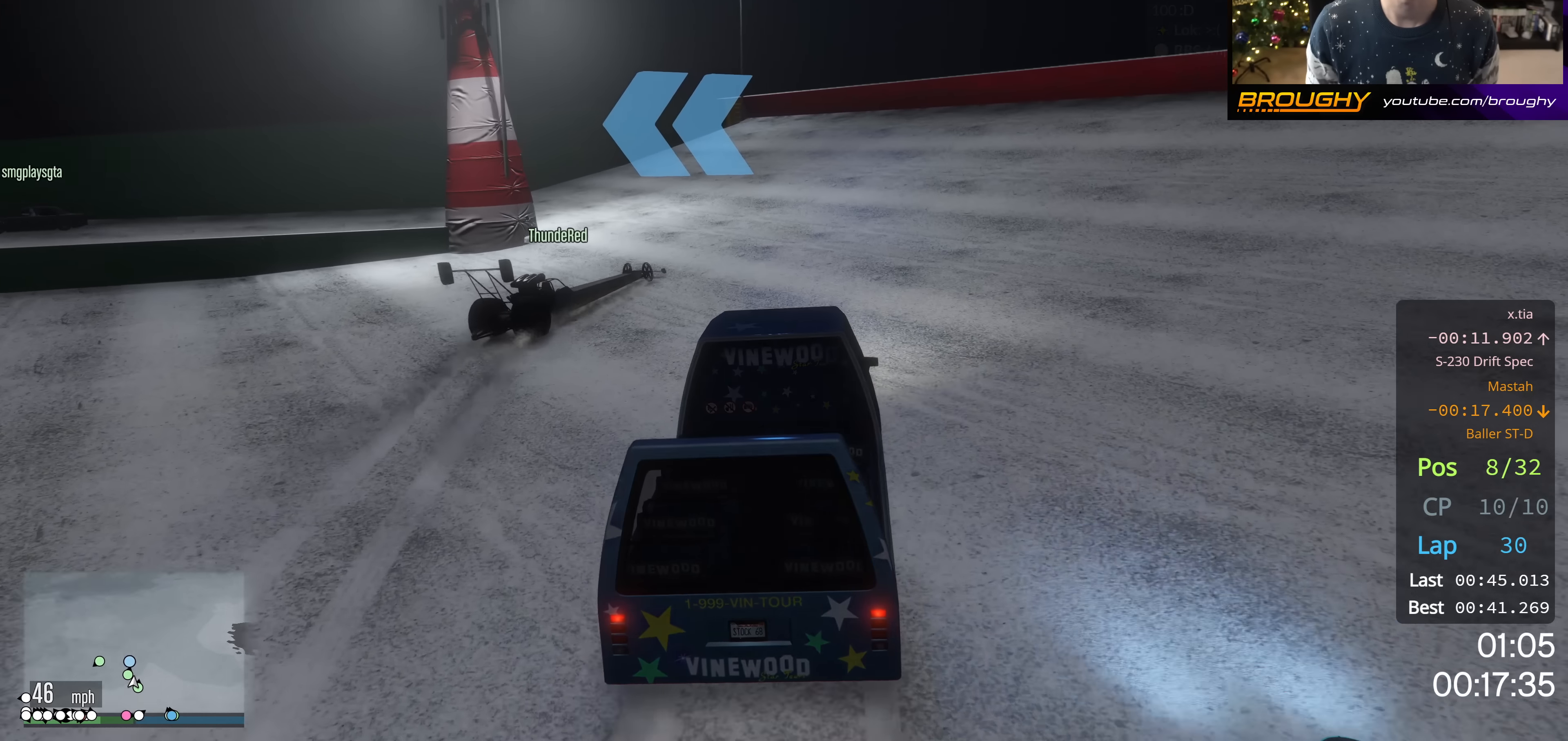
{"buttons": [], "left_stick": "up-left", "right_stick": "center", "events": [[50, "L2", "down"], [50, "R2", "up"], [83, "left_stick", "up-left"], [267, "left_stick", "center"], [350, "left_stick", "up-left"], [467, "L2", "up"]]}
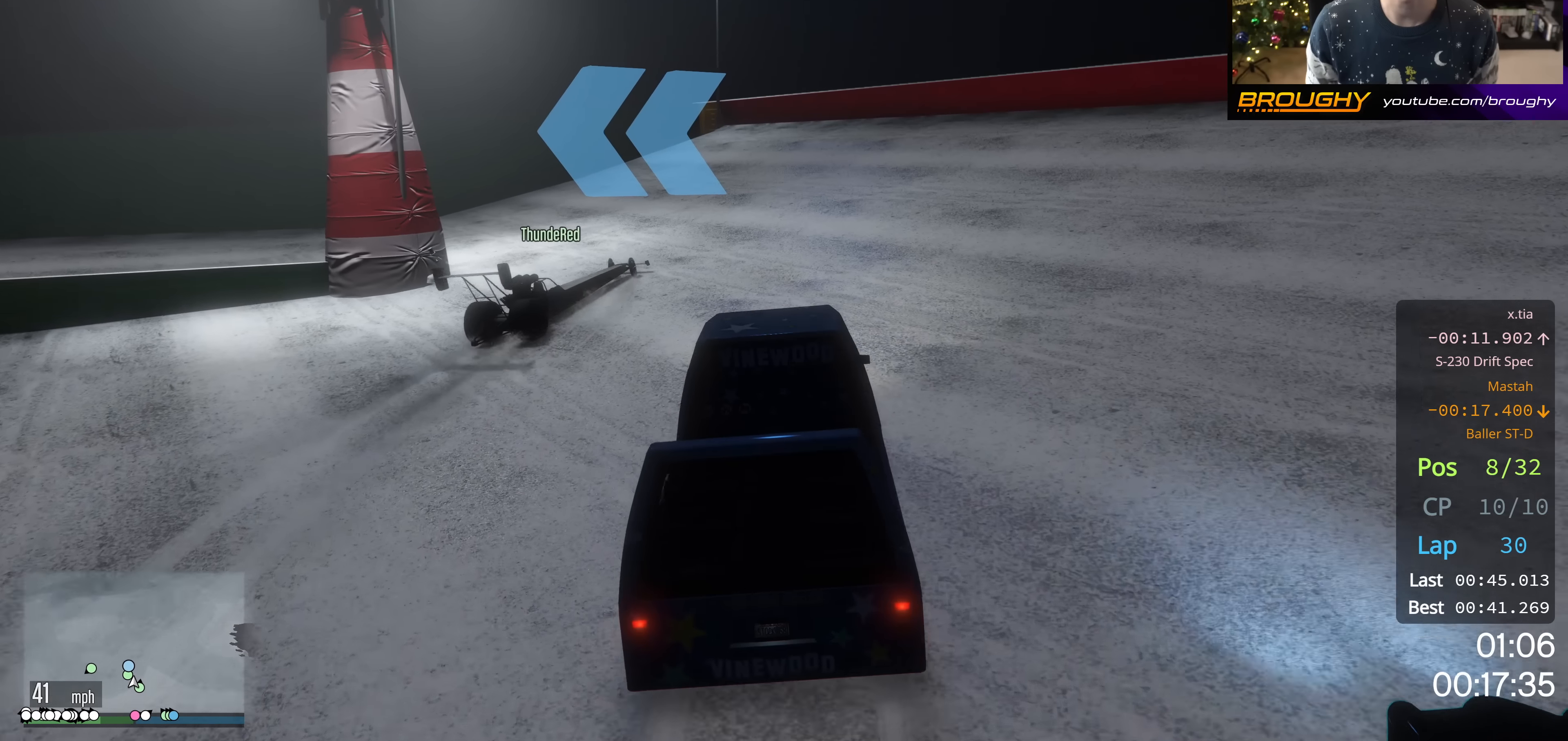
{"buttons": [], "left_stick": "up-left", "right_stick": "center", "events": [[251, "L2", "down"], [384, "L2", "up"]]}
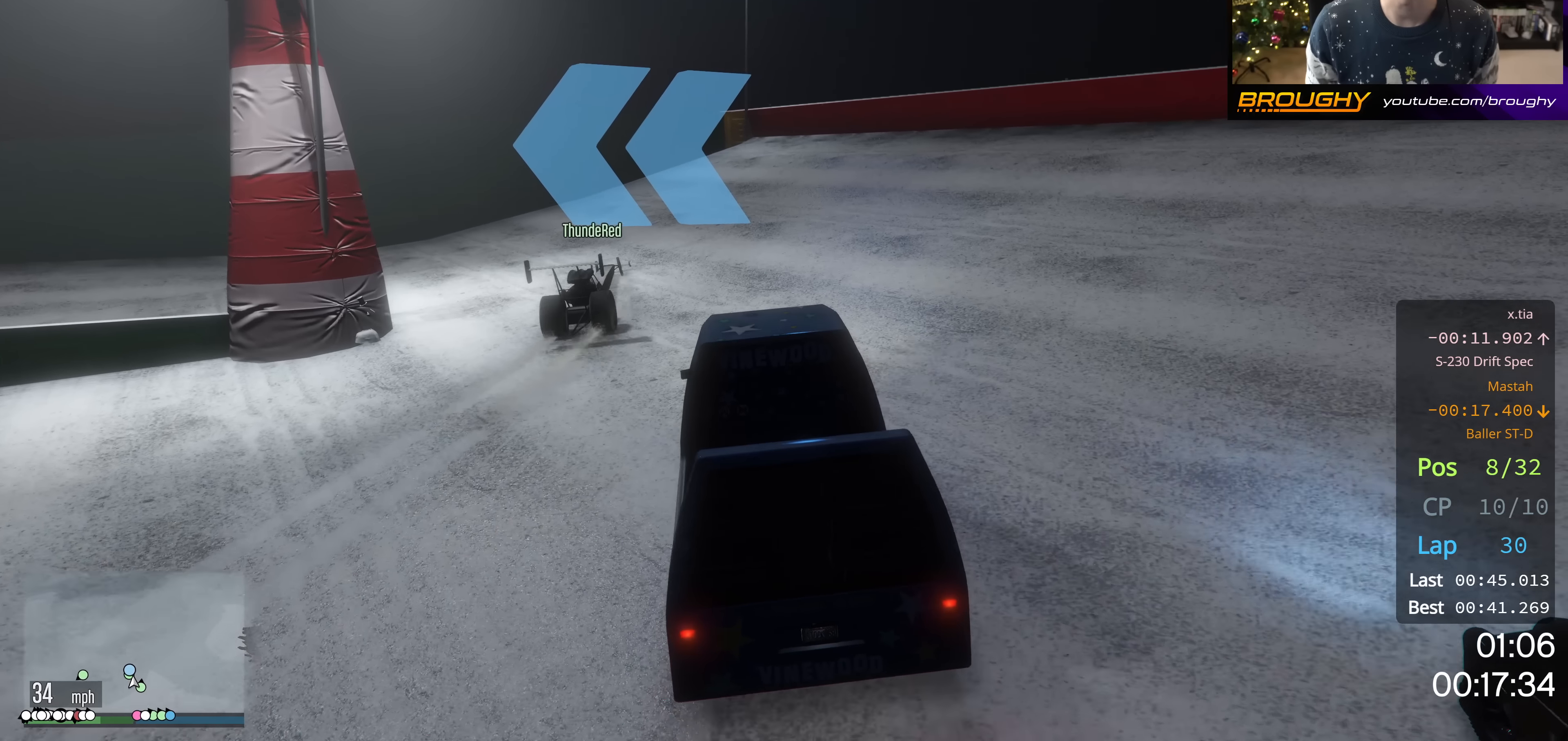
{"buttons": [], "left_stick": "up-left", "right_stick": "center", "events": [[133, "R2", "down"], [283, "R2", "up"]]}
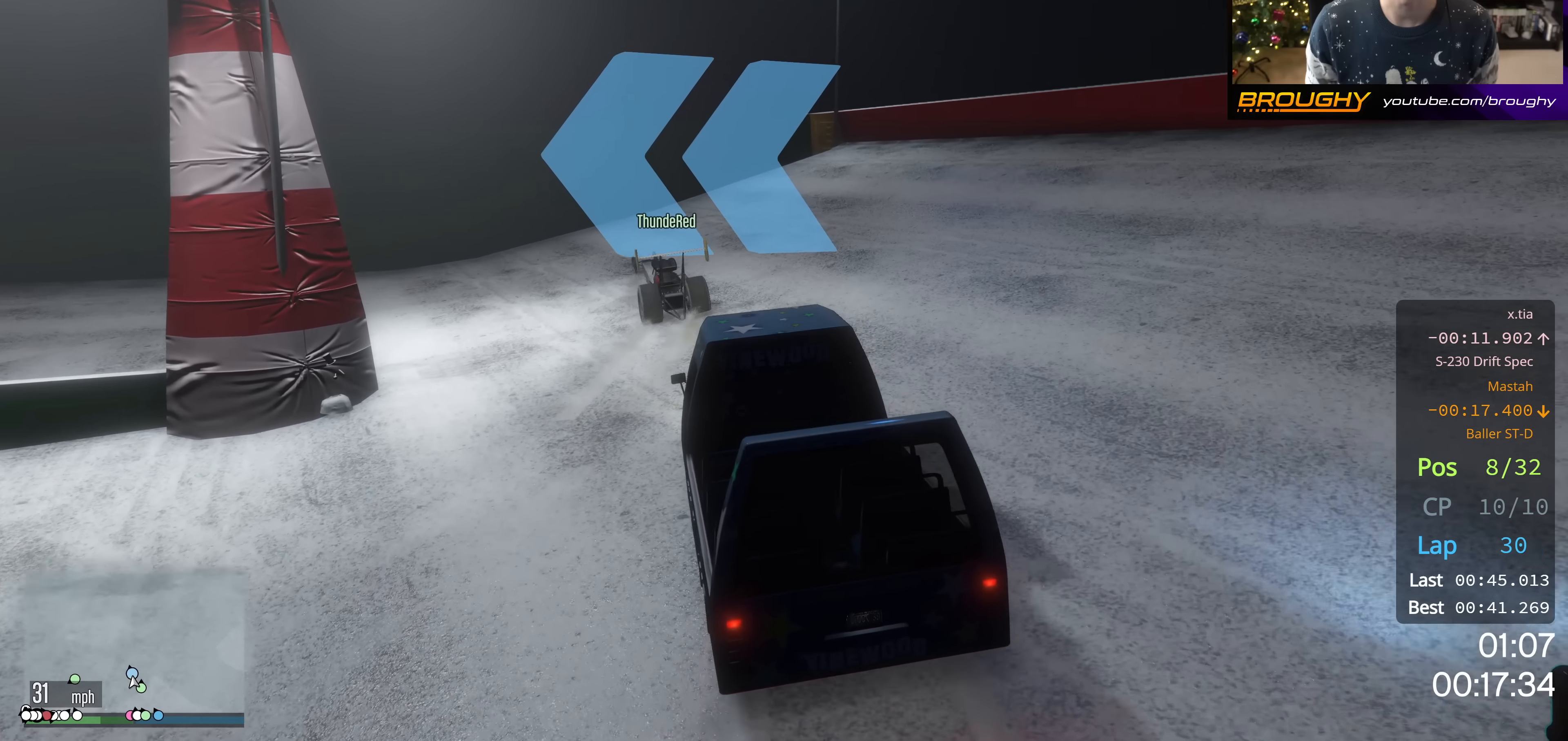
{"buttons": [], "left_stick": "up-left", "right_stick": "center", "events": [[67, "L2", "down"], [117, "L2", "up"], [351, "L2", "down"], [467, "L2", "up"]]}
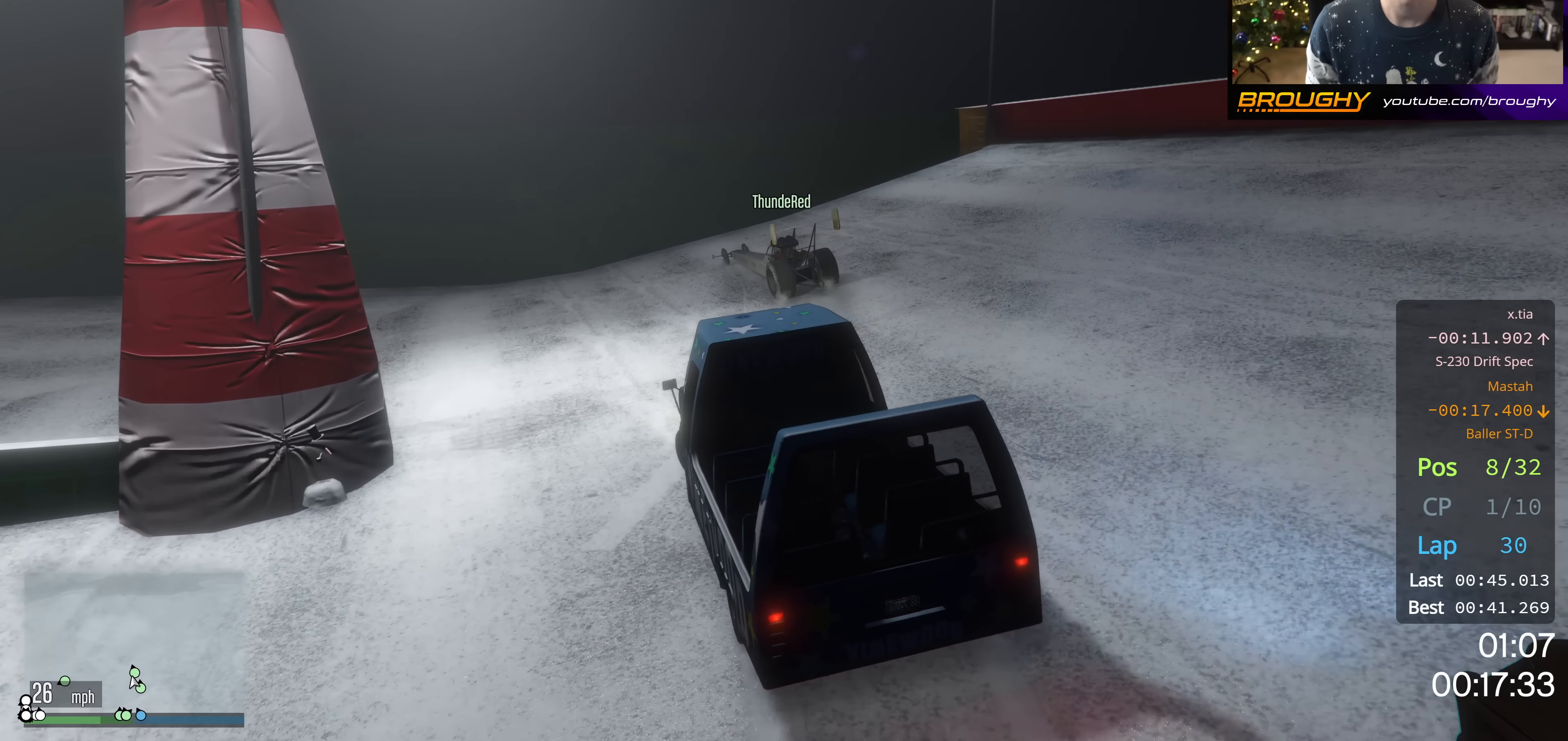
{"buttons": ["R2"], "left_stick": "up-left", "right_stick": "center", "events": [[400, "R2", "down"]]}
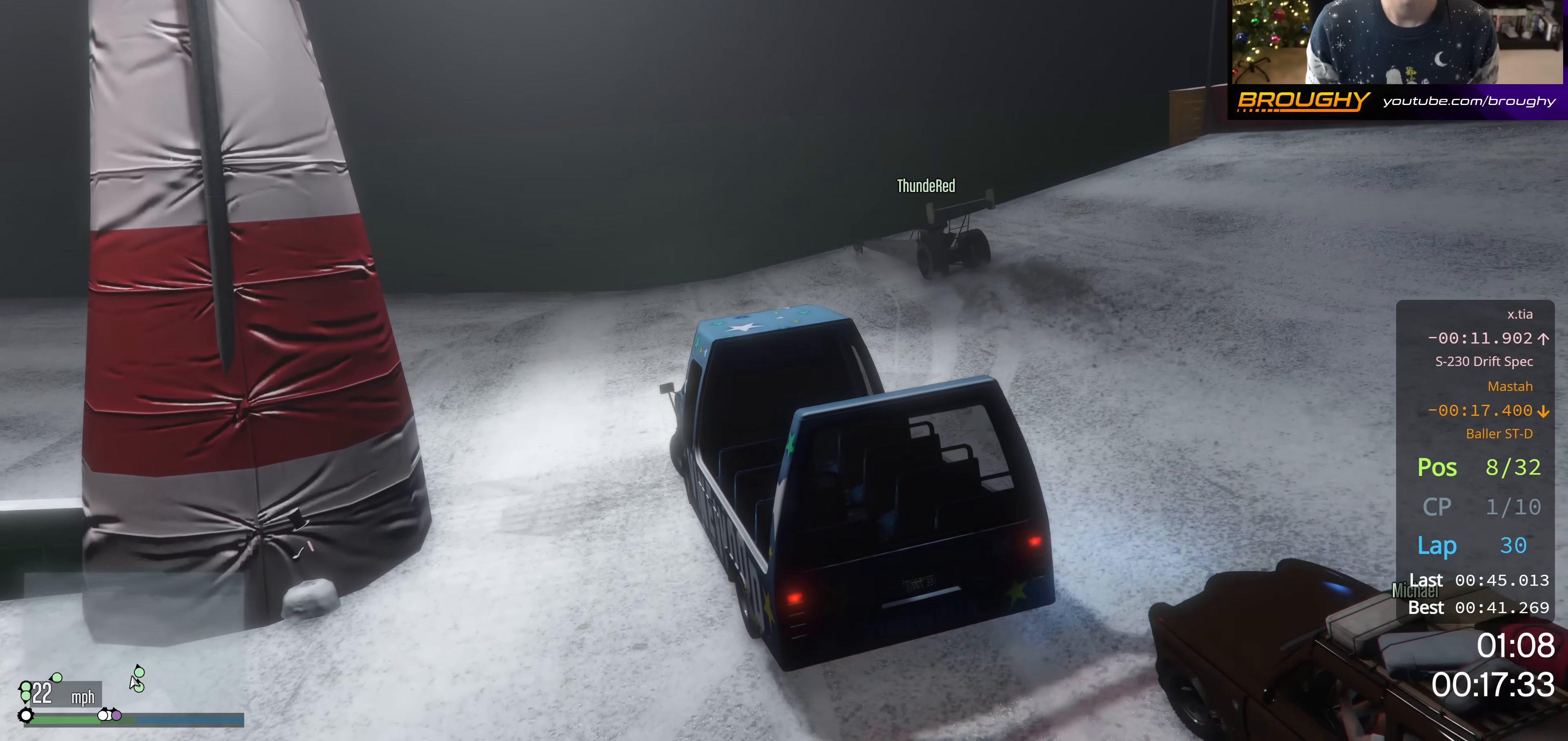
{"buttons": ["R2"], "left_stick": "up-left", "right_stick": "center", "events": [[201, "R2", "up"], [384, "R2", "down"]]}
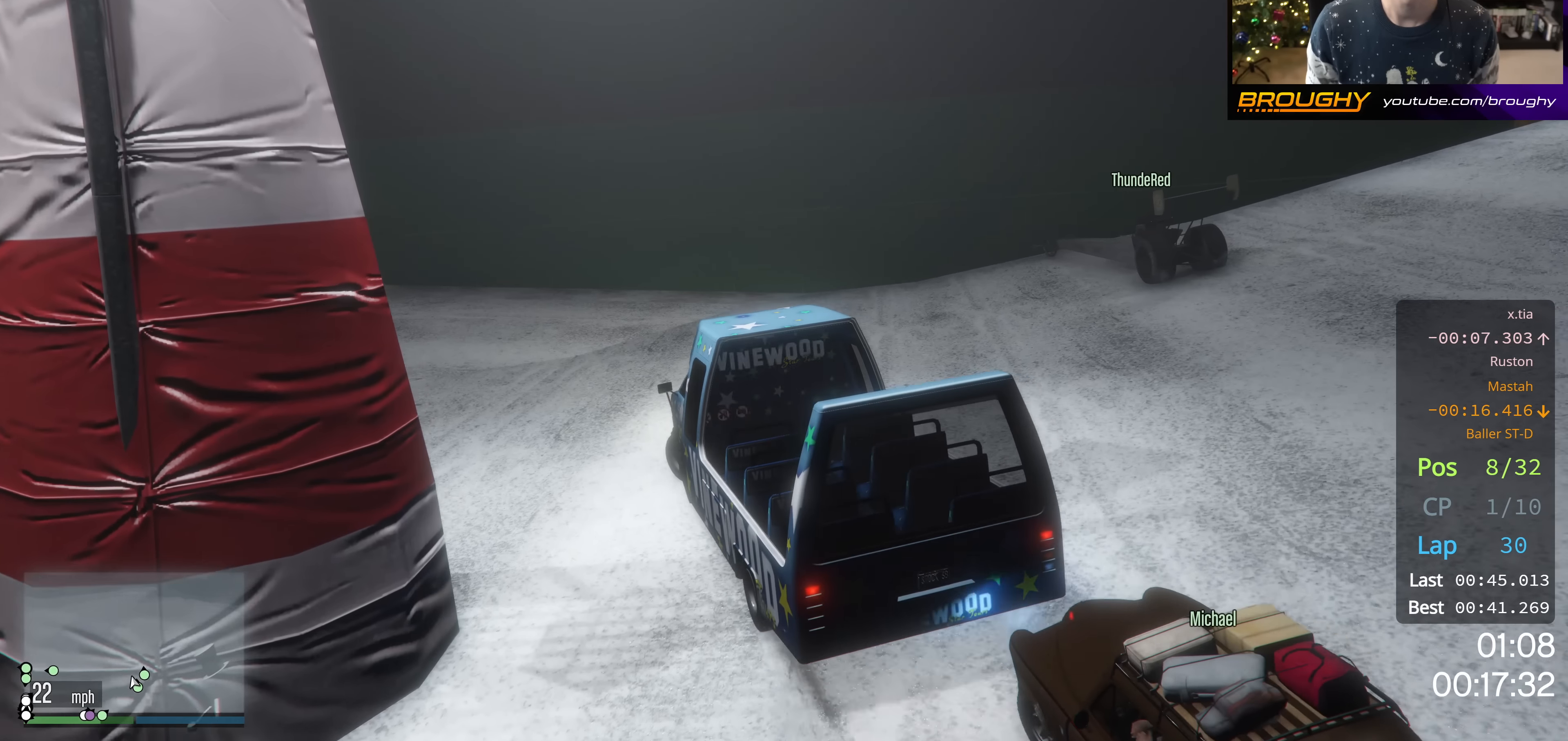
{"buttons": ["R2"], "left_stick": "up-left", "right_stick": "center", "events": [[67, "R2", "up"], [167, "R2", "down"]]}
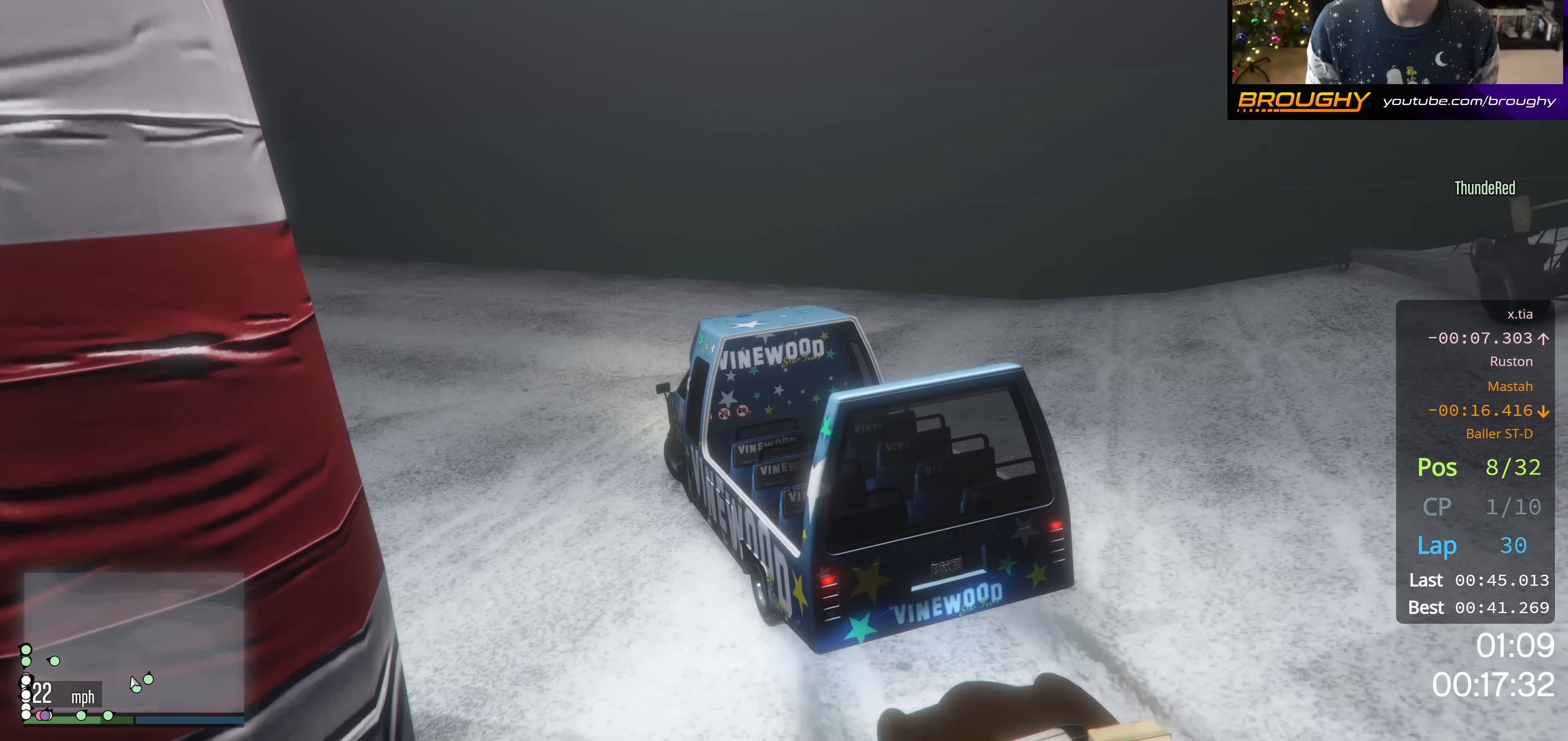
{"buttons": ["R2"], "left_stick": "center", "right_stick": "center", "events": [[17, "left_stick", "center"], [201, "left_stick", "up-left"], [434, "left_stick", "center"]]}
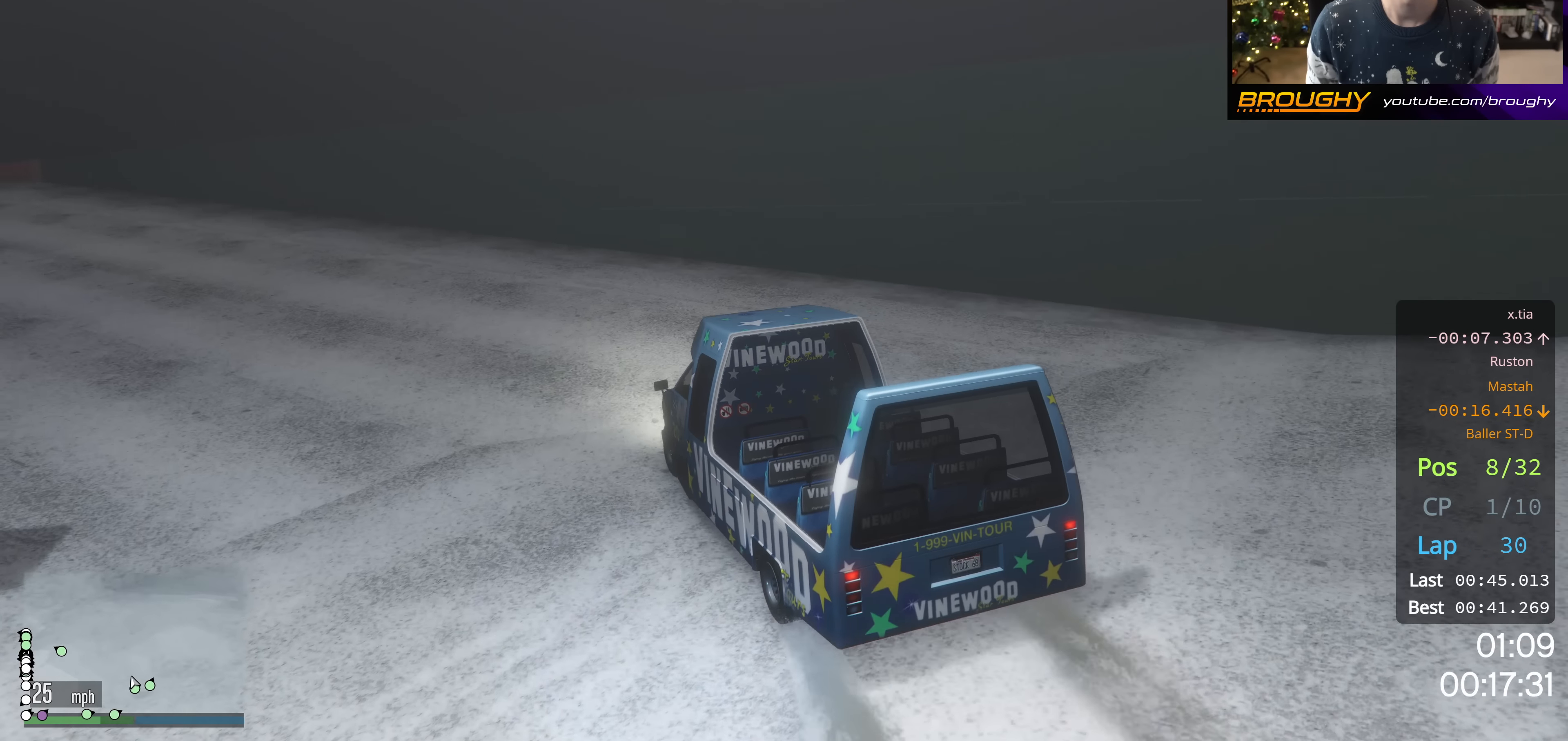
{"buttons": ["R2"], "left_stick": "up-left", "right_stick": "center", "events": [[417, "left_stick", "up-left"]]}
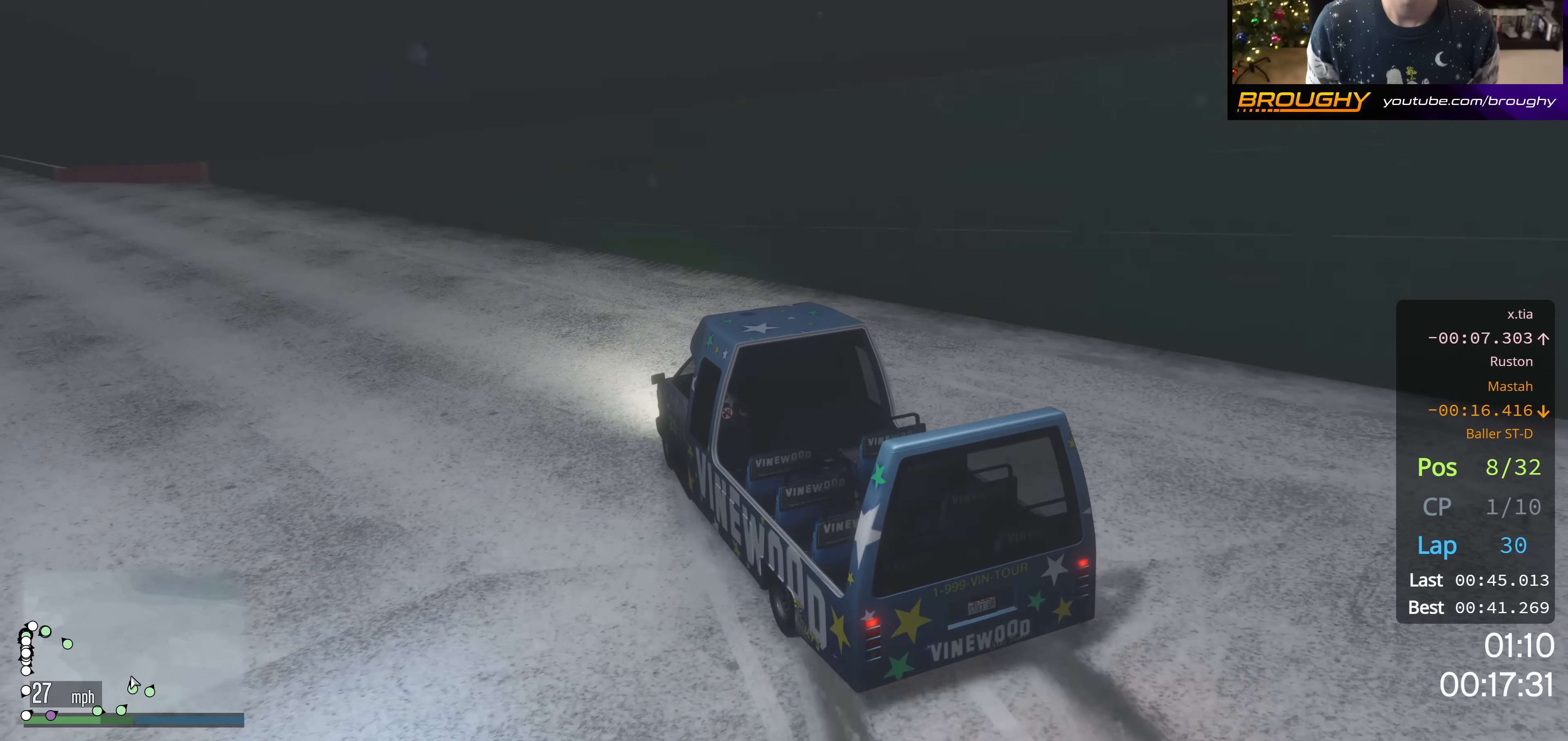
{"buttons": ["R2"], "left_stick": "up-left", "right_stick": "center", "events": [[100, "left_stick", "center"], [317, "left_stick", "up-left"]]}